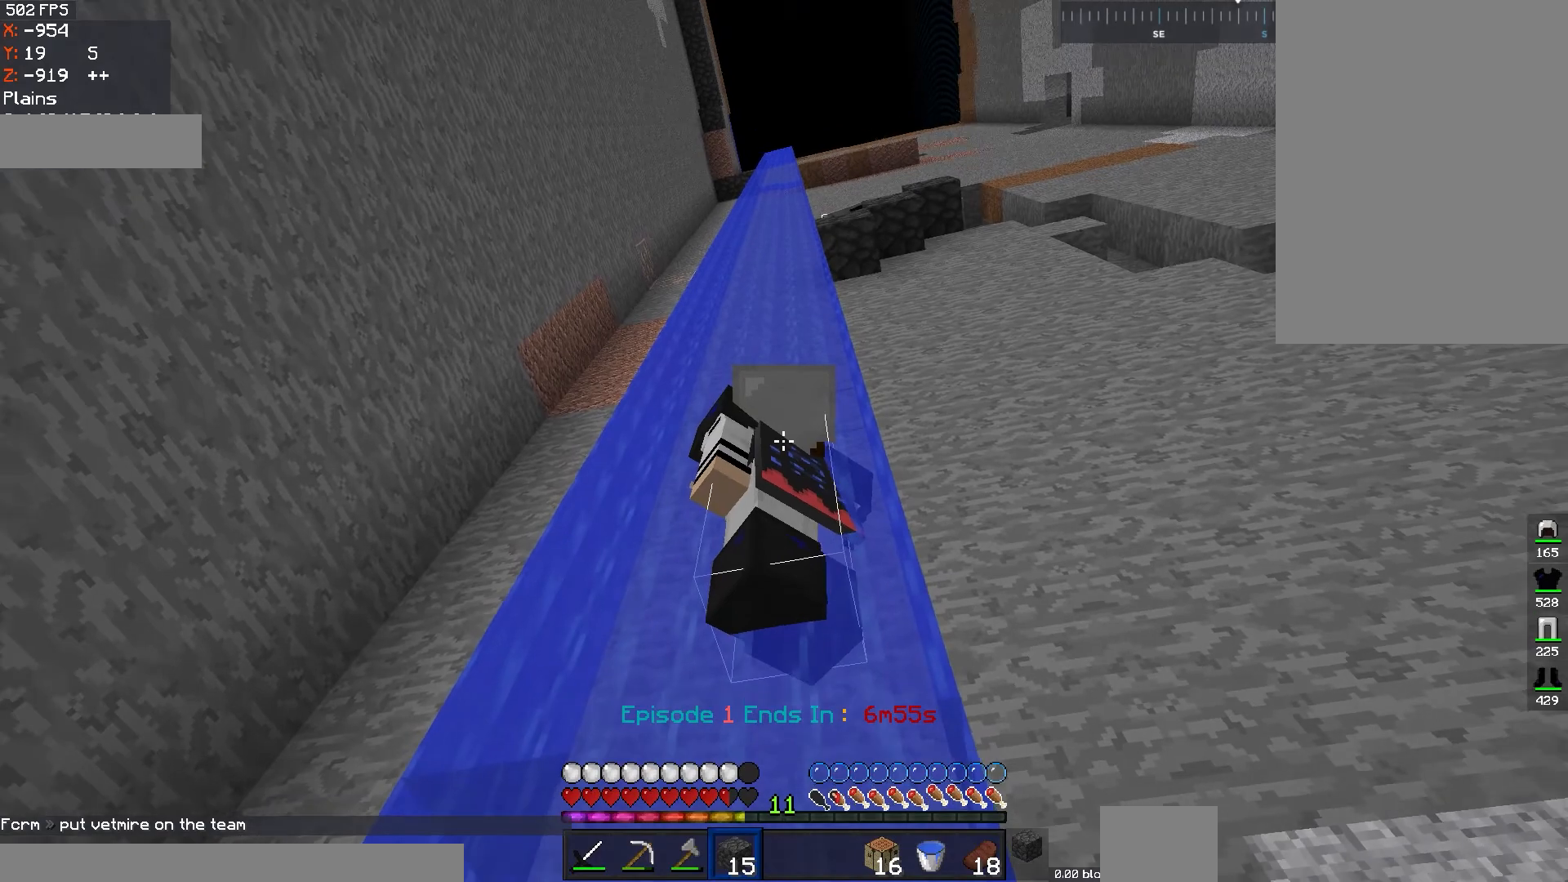
Gameplay with keyboard and mouse; each line is a JSON object with the keys and mouse buttons held at the frame after it. "events" lists presses ("down") and releases ("up") of "a", "d", "s", "space", "w", "mouse_left" and "mouse_right" between this image and that frame as [ms after this image, input, new state], when the widget could be followed in between. "mouse_left", "mouse_right" = the "left", "right" buttons of the "mouse" list. No other keys are recorded. Fast repeated clicks can show as one long hold. Mouse movement is not recorded.
{"keys": ["space"], "mouse": [], "events": [[200, "w", "up"]]}
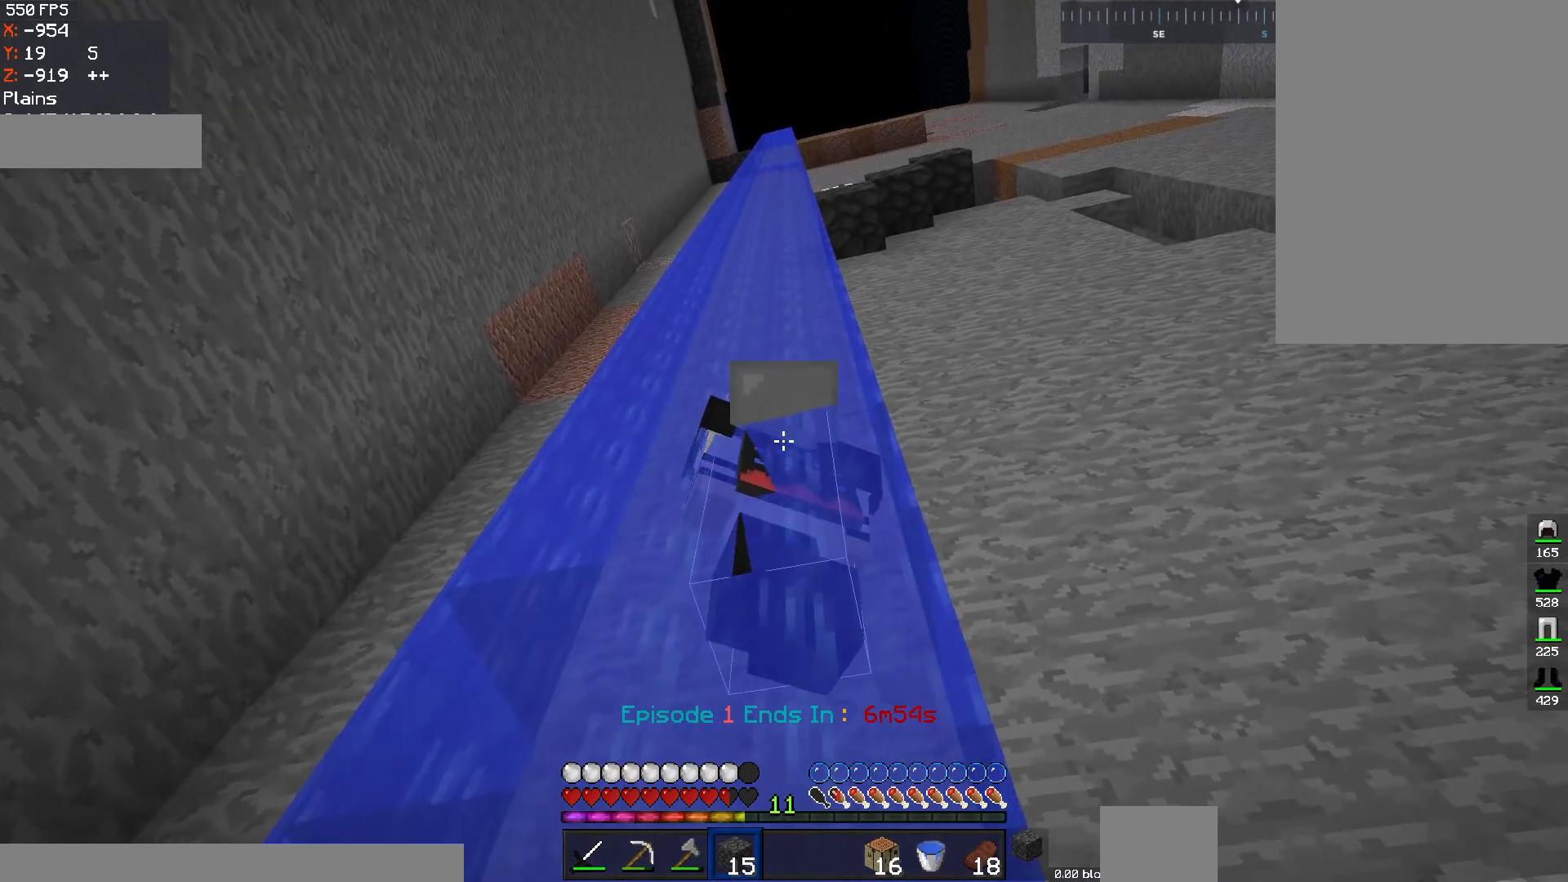
{"keys": ["space"], "mouse": [], "events": []}
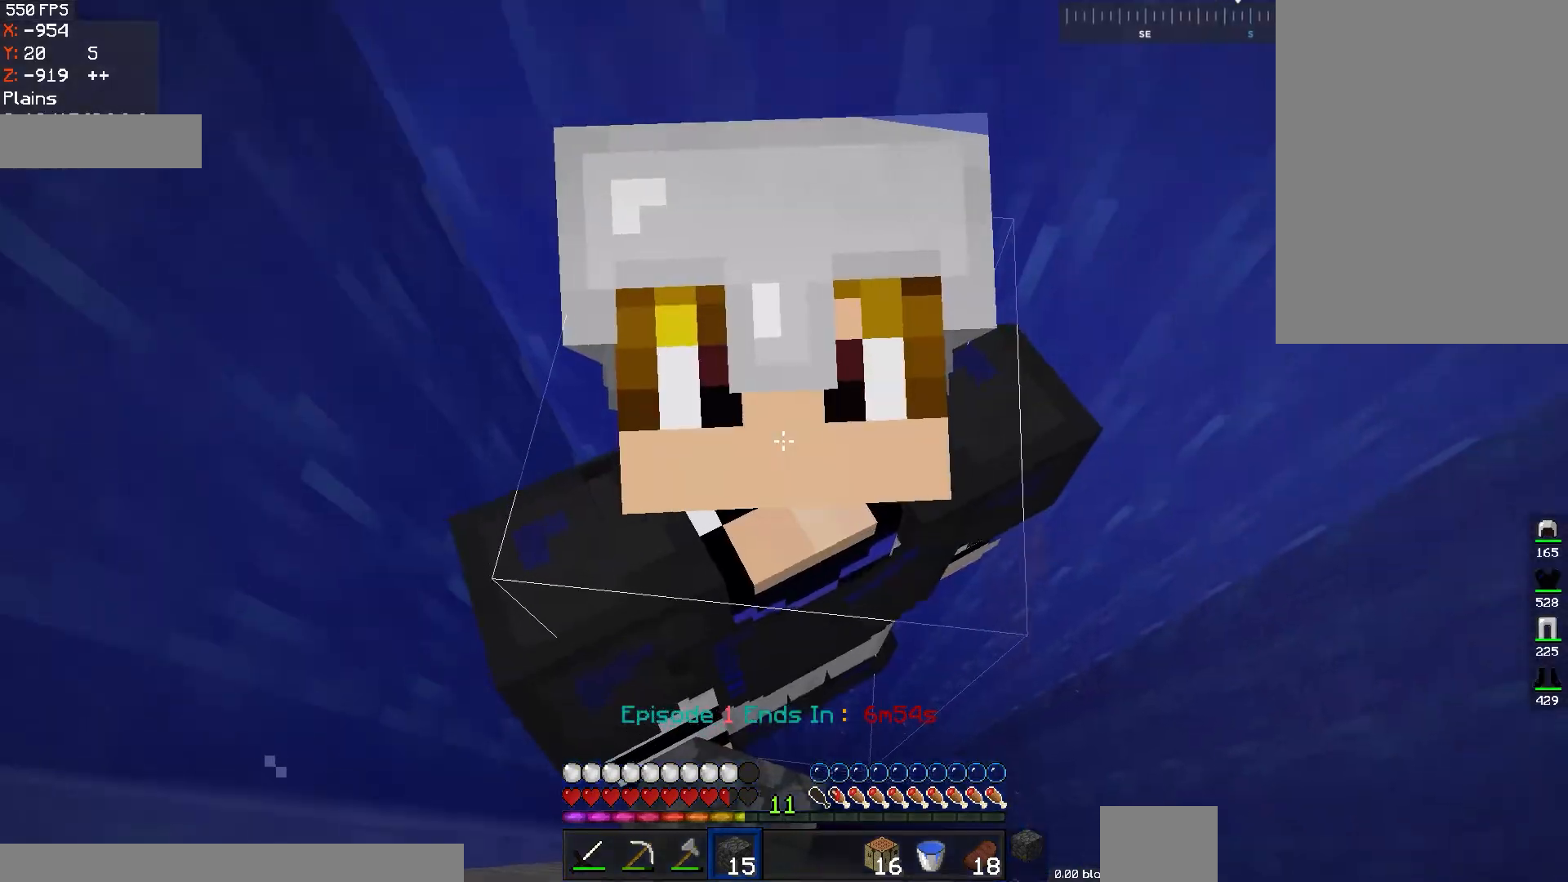
{"keys": ["space"], "mouse": [], "events": []}
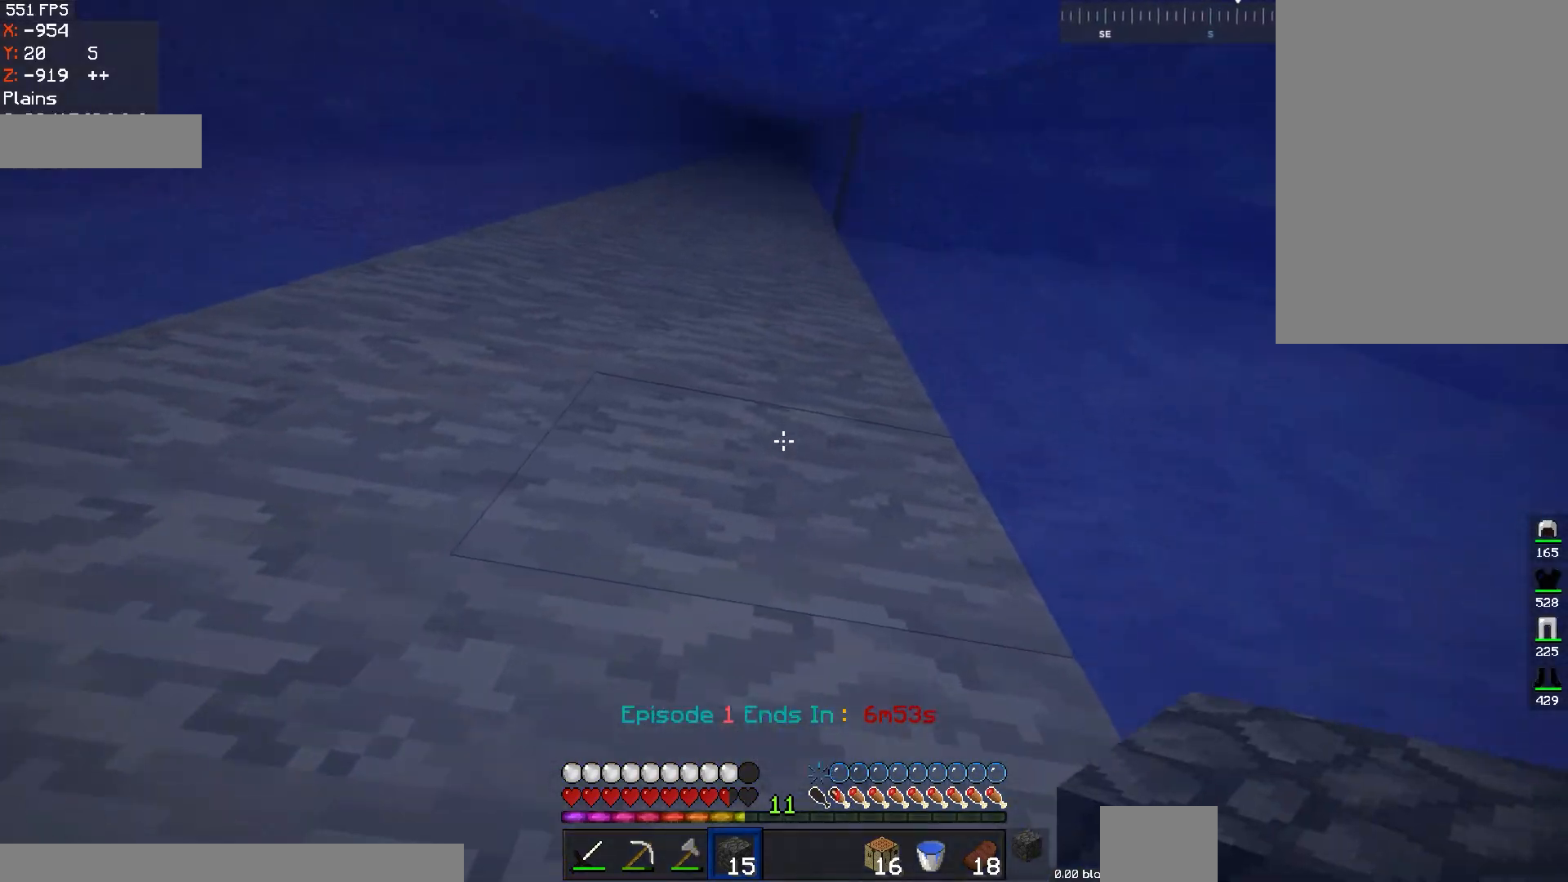
{"keys": ["space"], "mouse": [], "events": []}
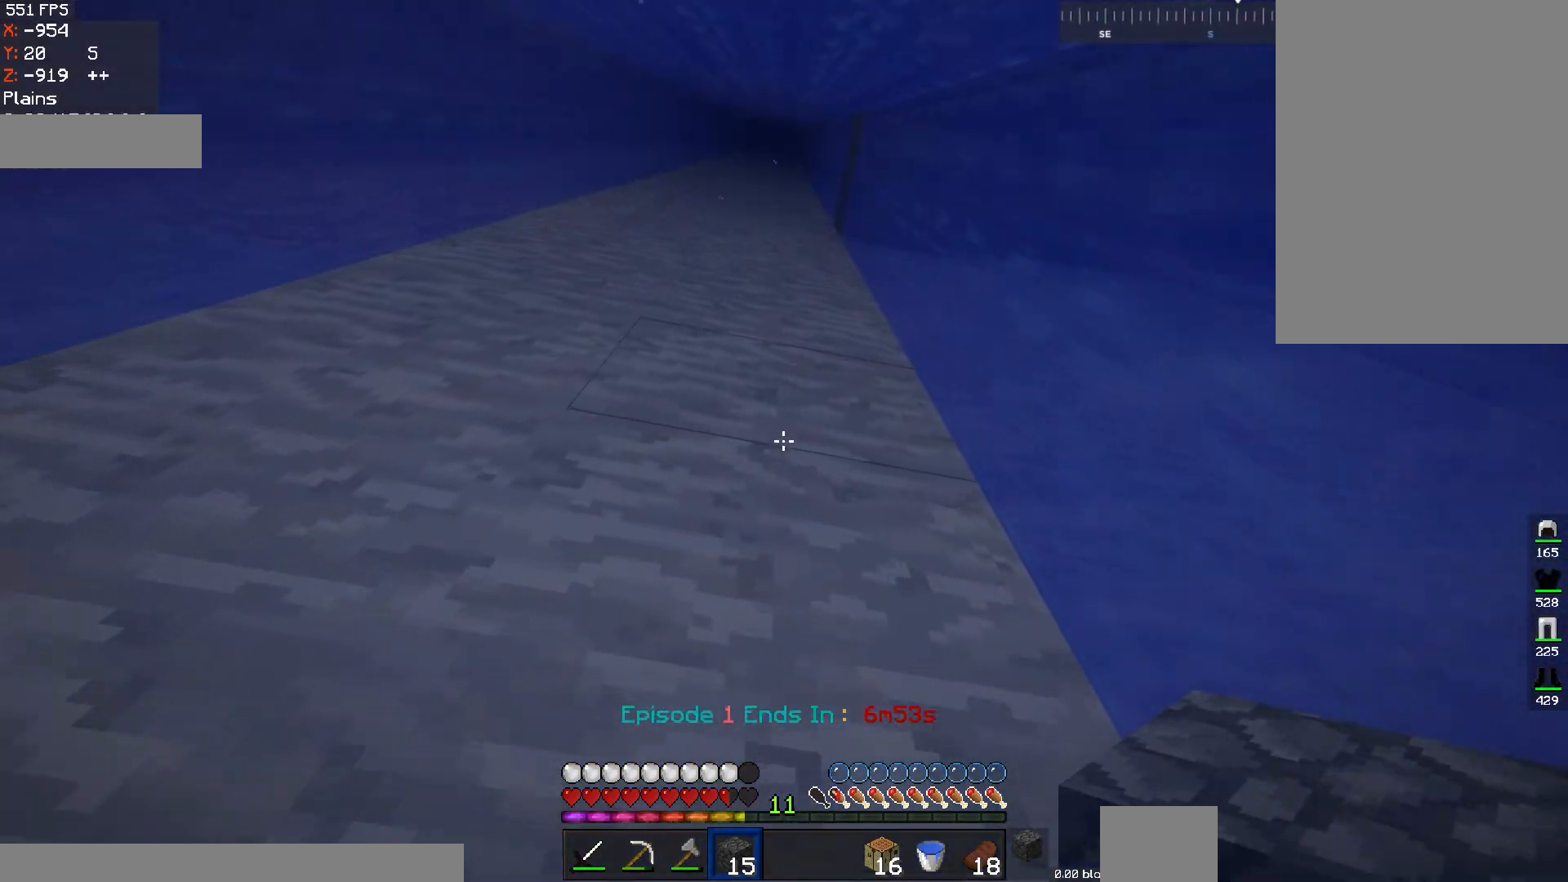
{"keys": ["space"], "mouse": [], "events": []}
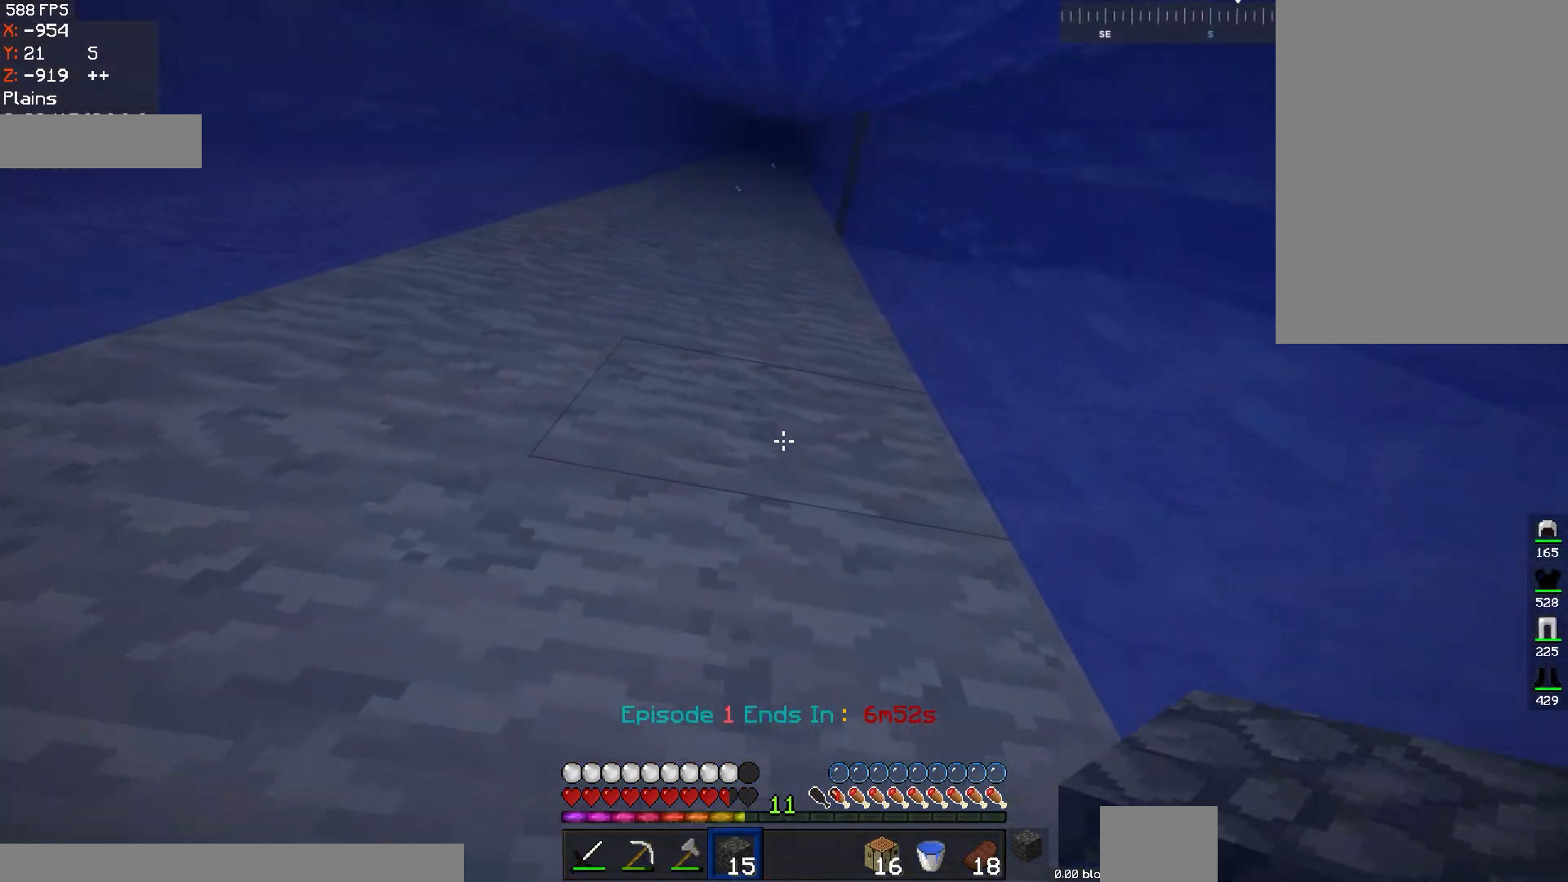
{"keys": ["space"], "mouse": [], "events": []}
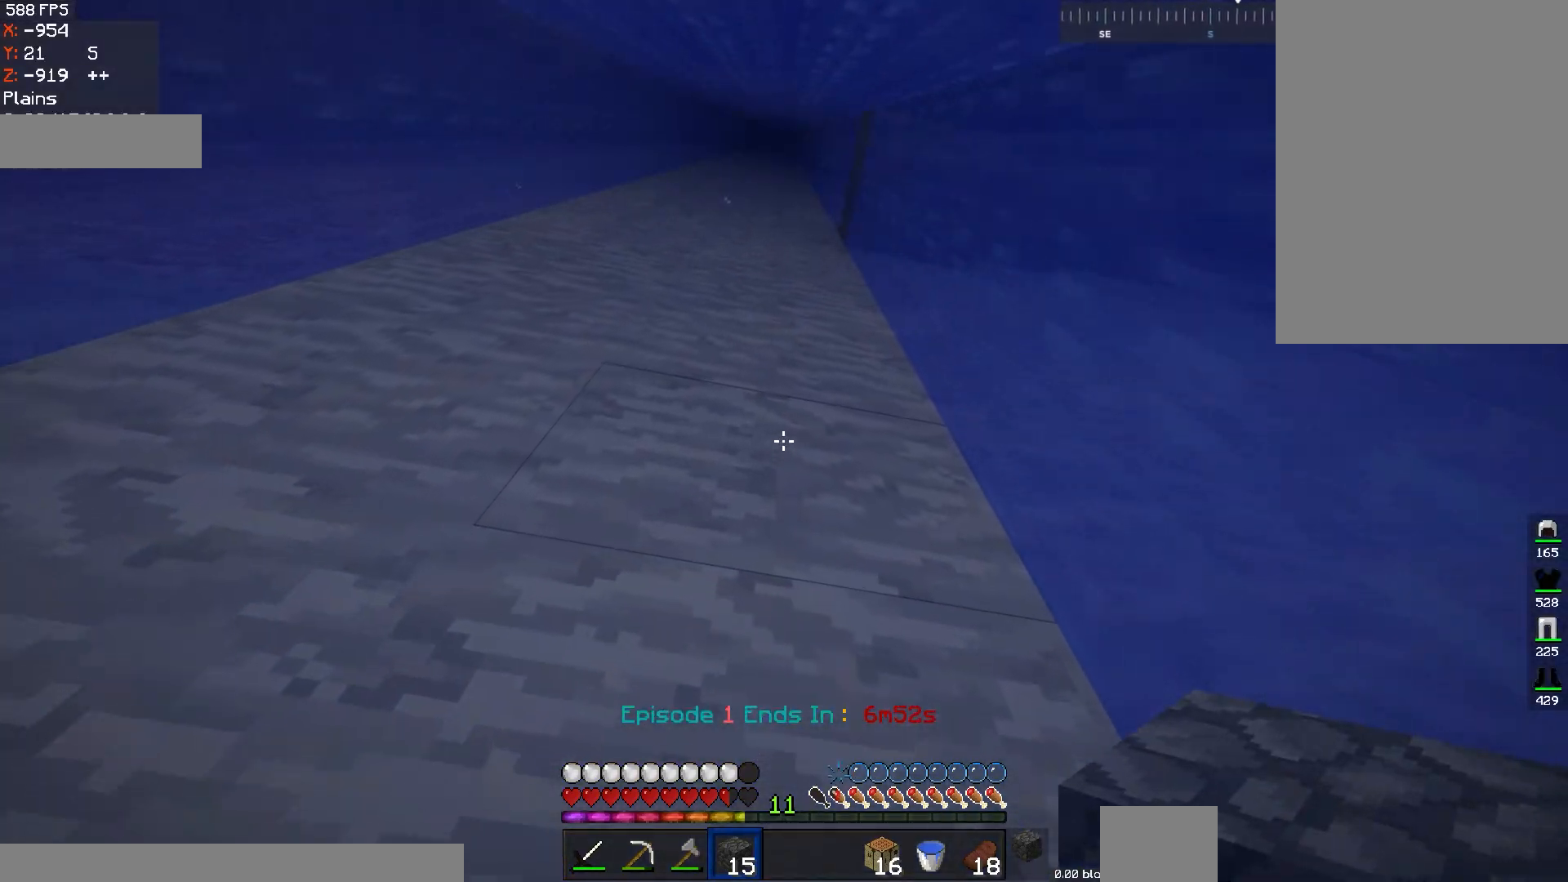
{"keys": ["space"], "mouse": [], "events": []}
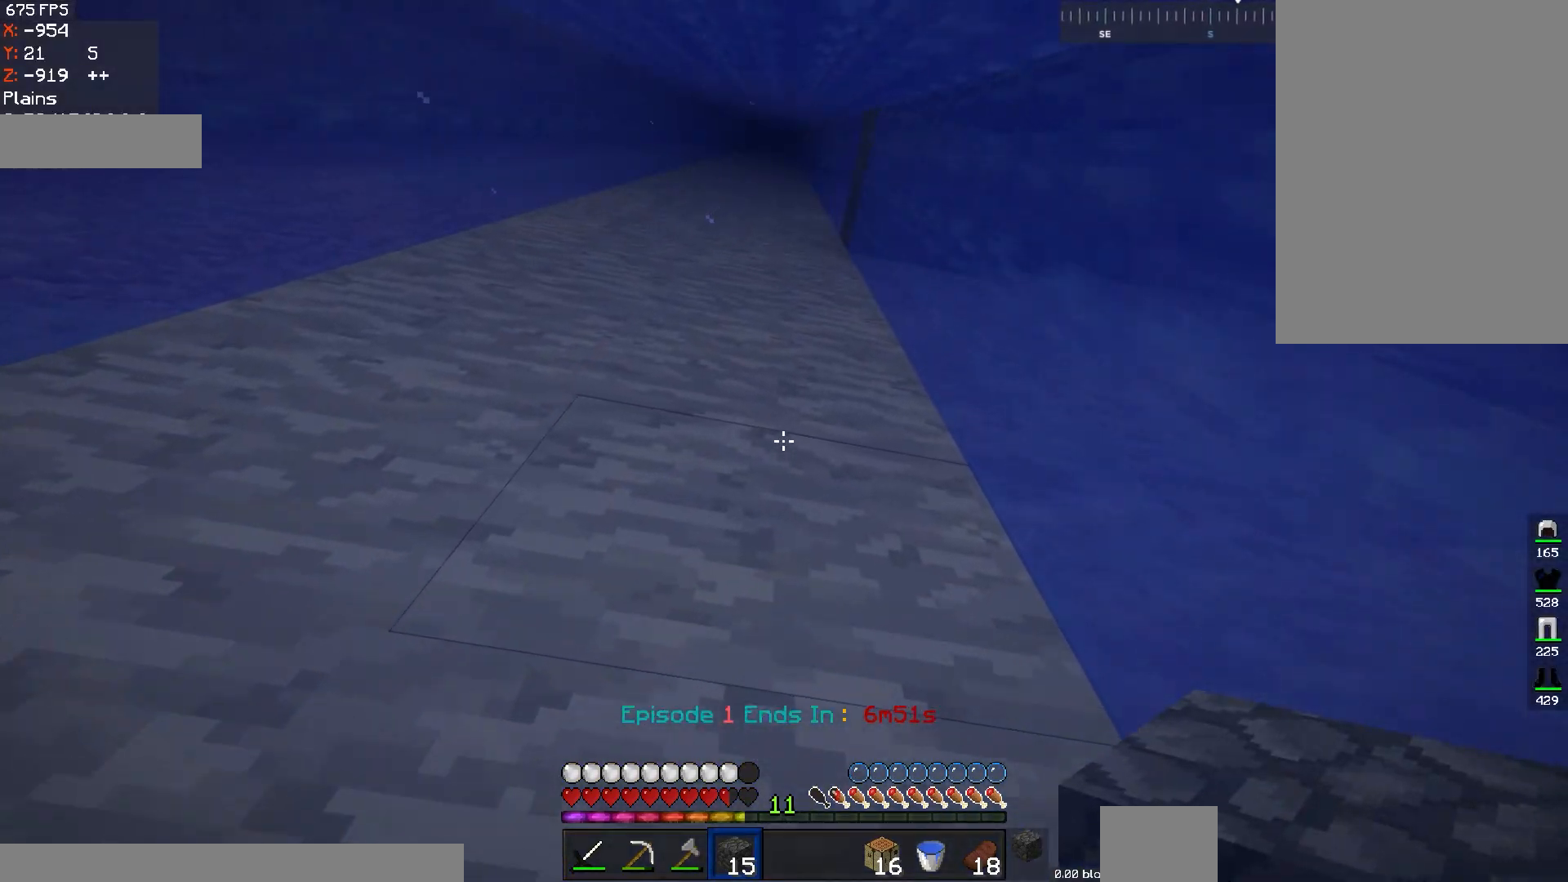
{"keys": ["space"], "mouse": [], "events": []}
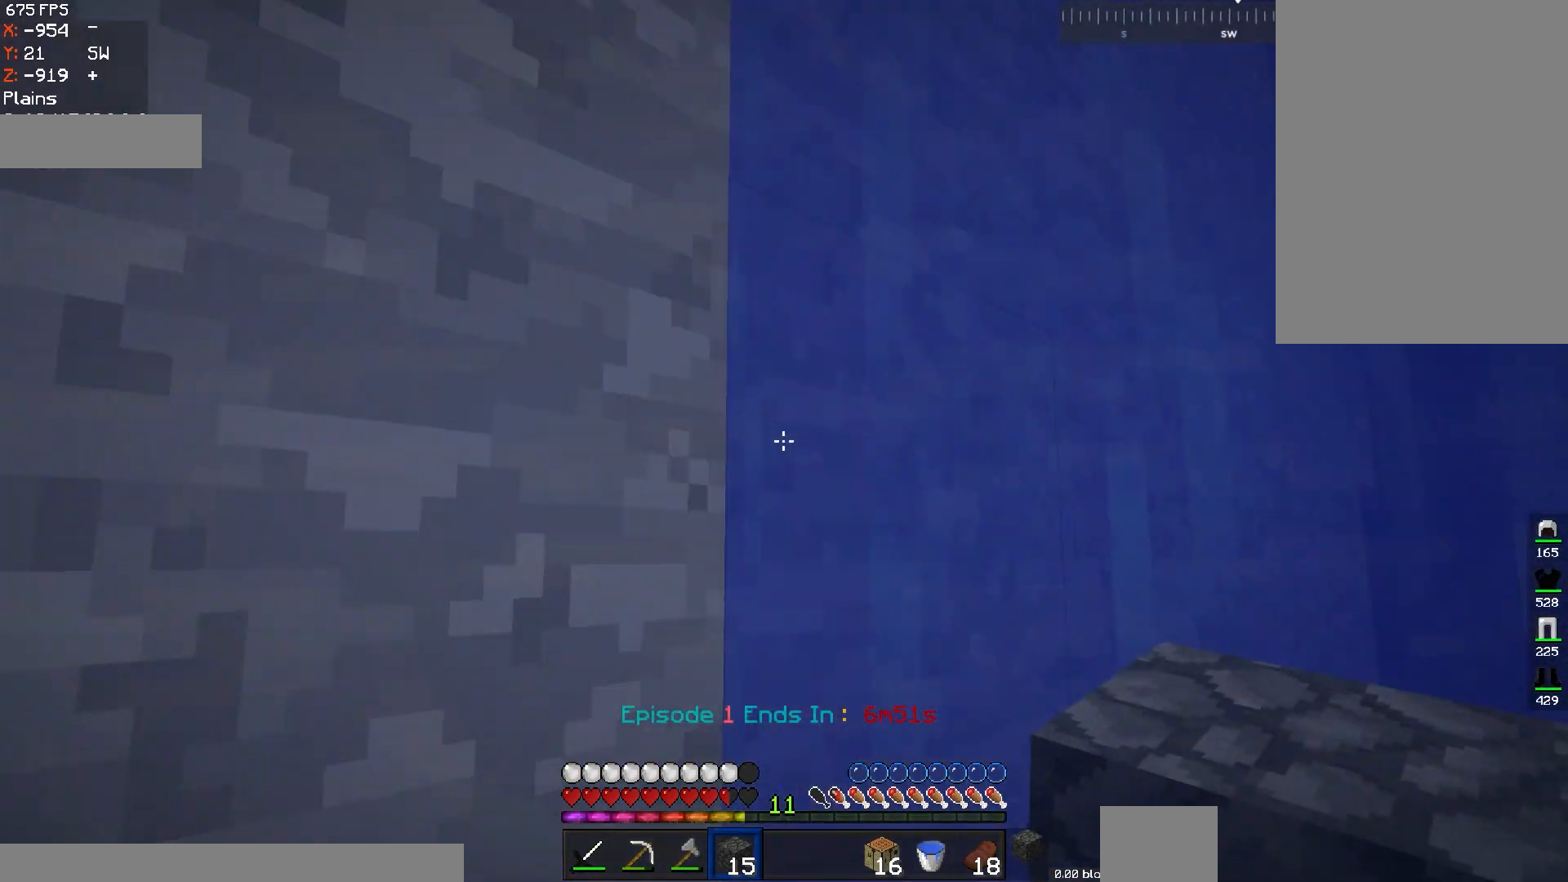
{"keys": ["space"], "mouse": ["right"], "events": [[484, "mouse_right", "down"]]}
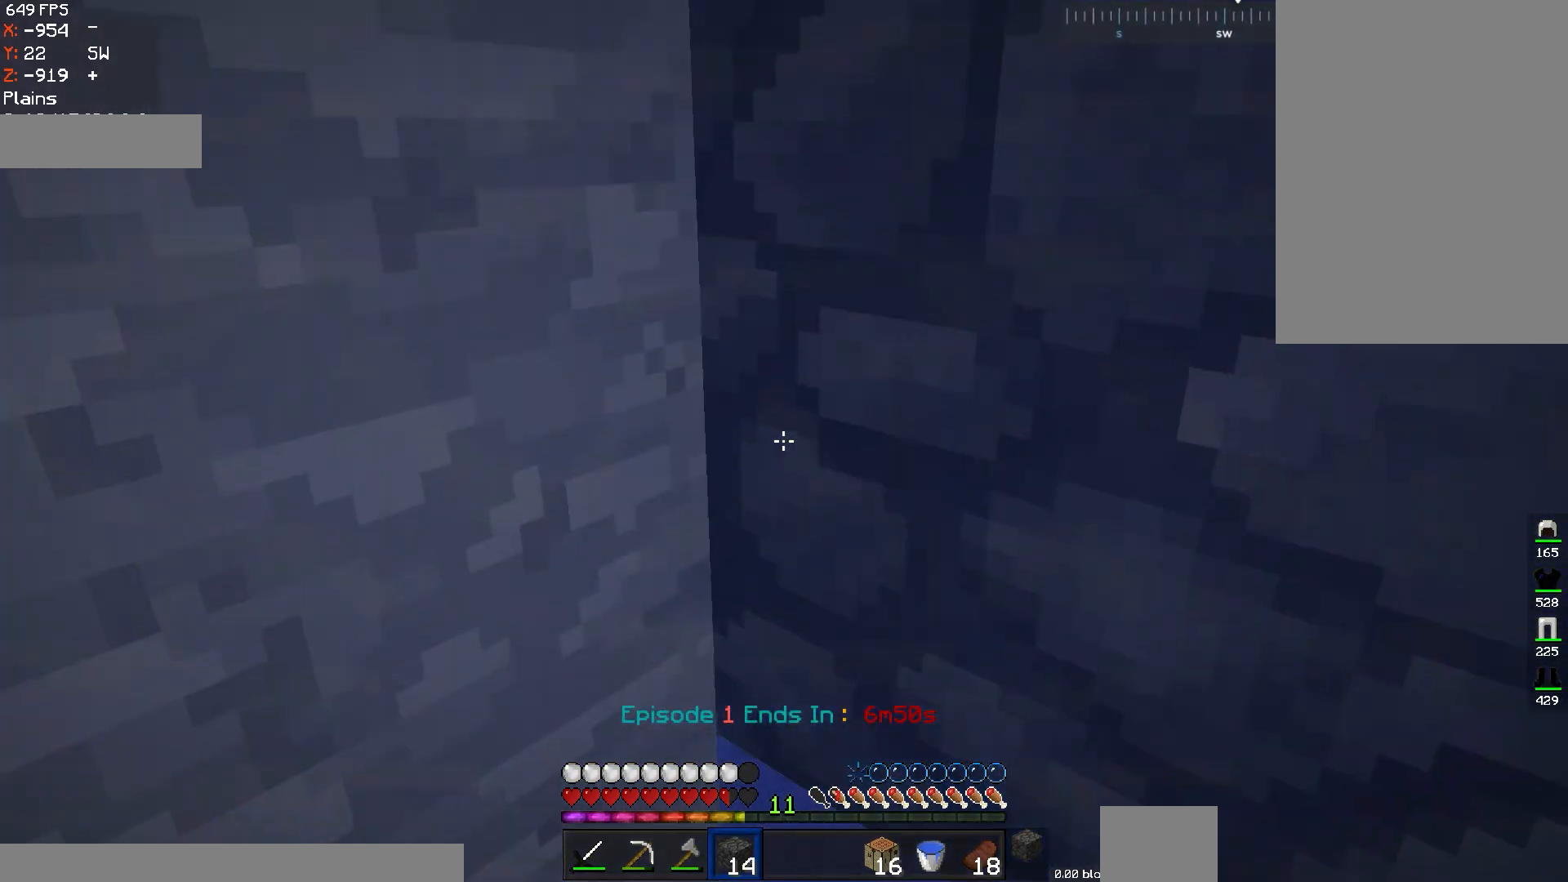
{"keys": ["space"], "mouse": [], "events": [[150, "mouse_right", "up"]]}
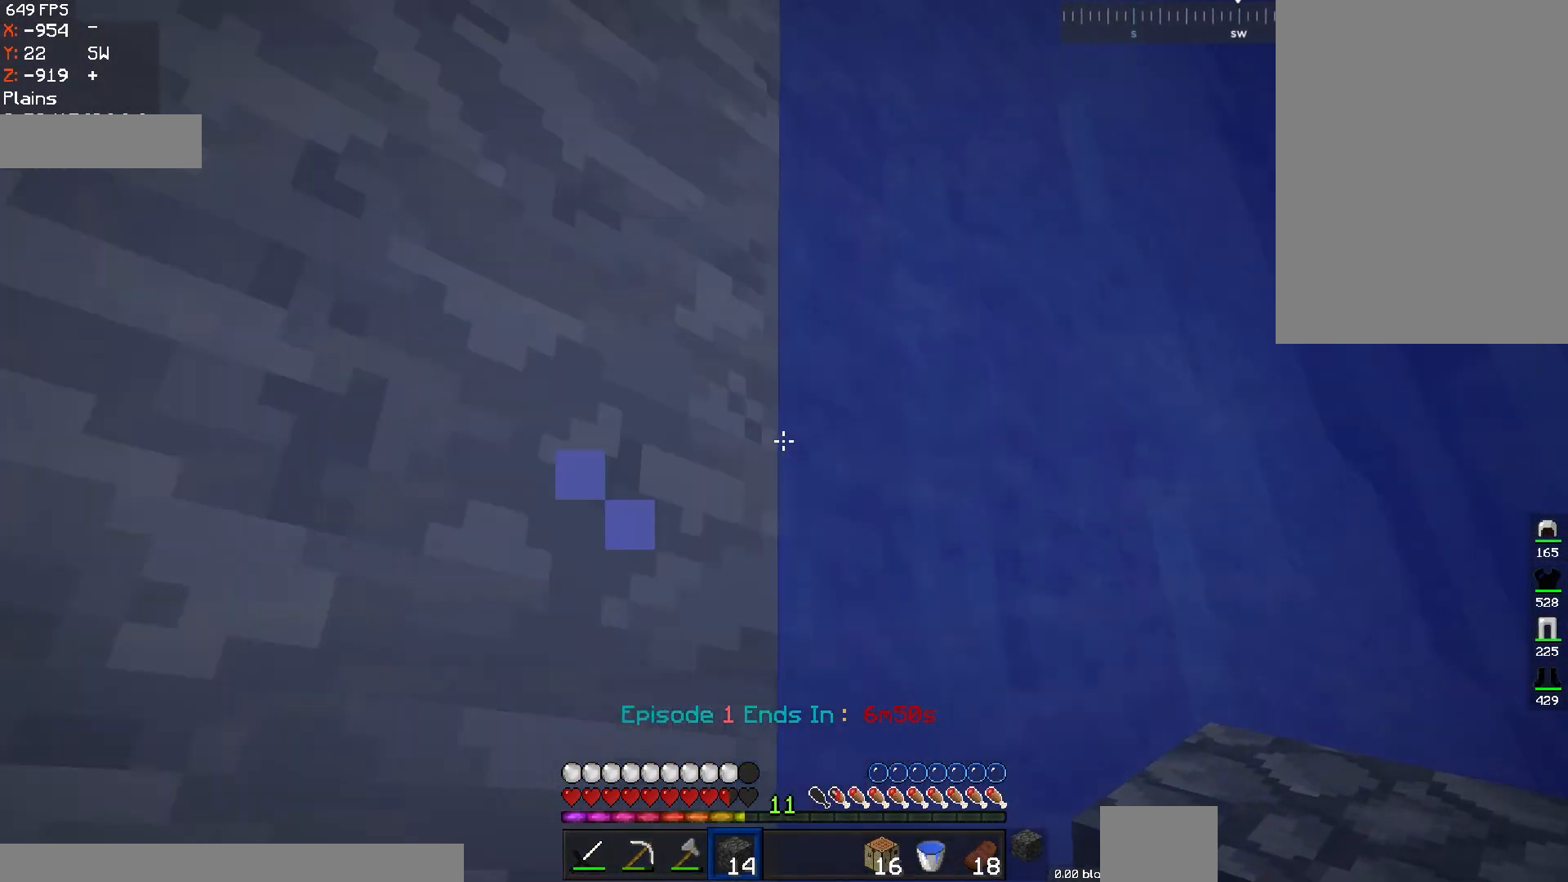
{"keys": ["space", "w"], "mouse": [], "events": [[233, "w", "down"]]}
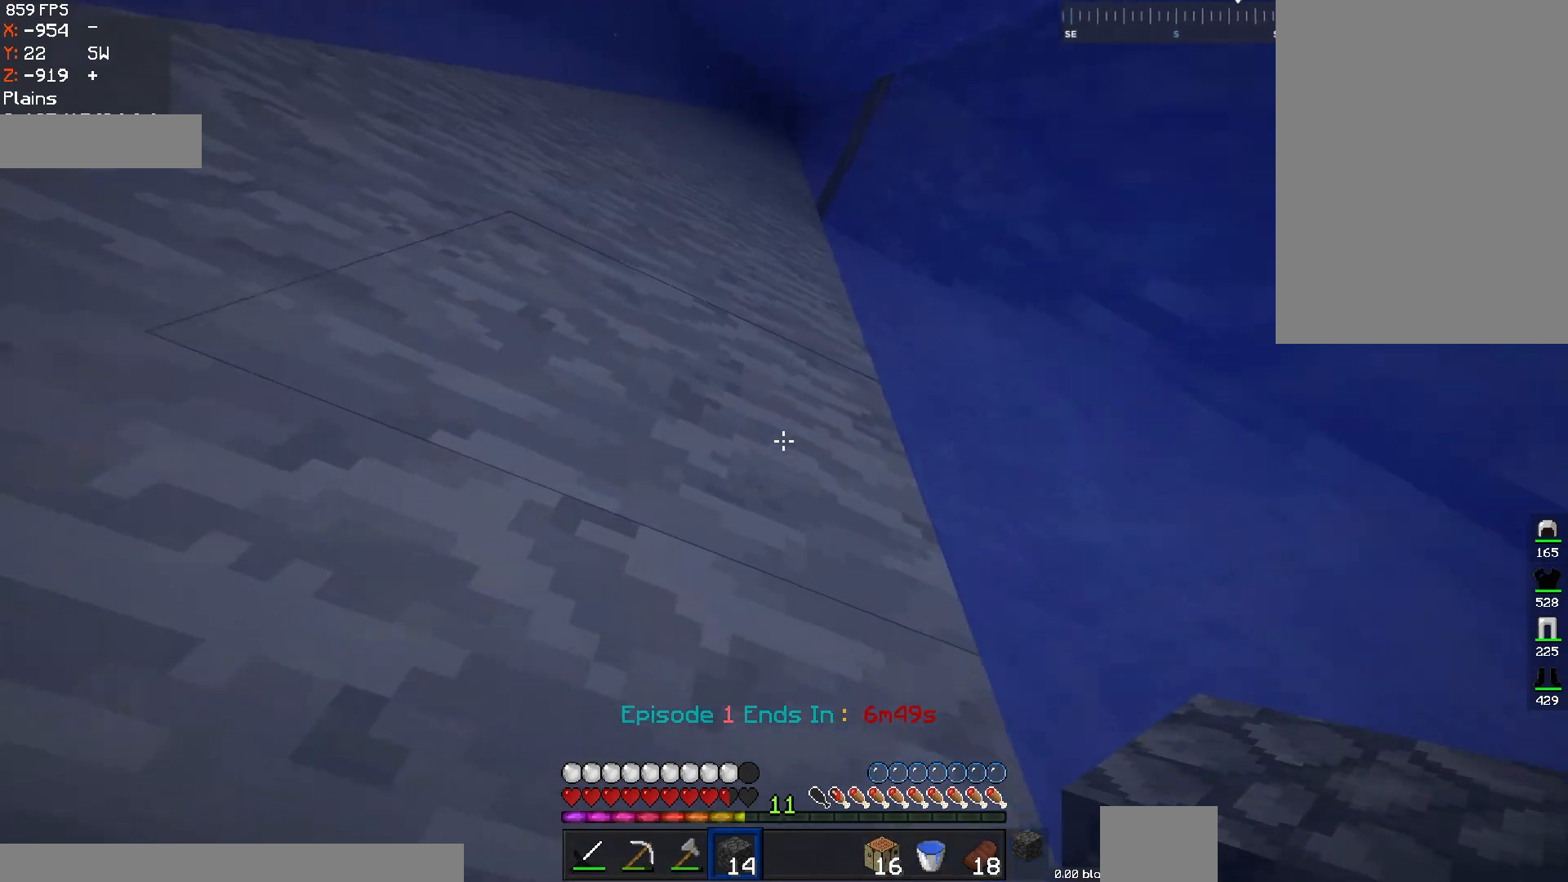
{"keys": ["space"], "mouse": [], "events": [[100, "w", "up"]]}
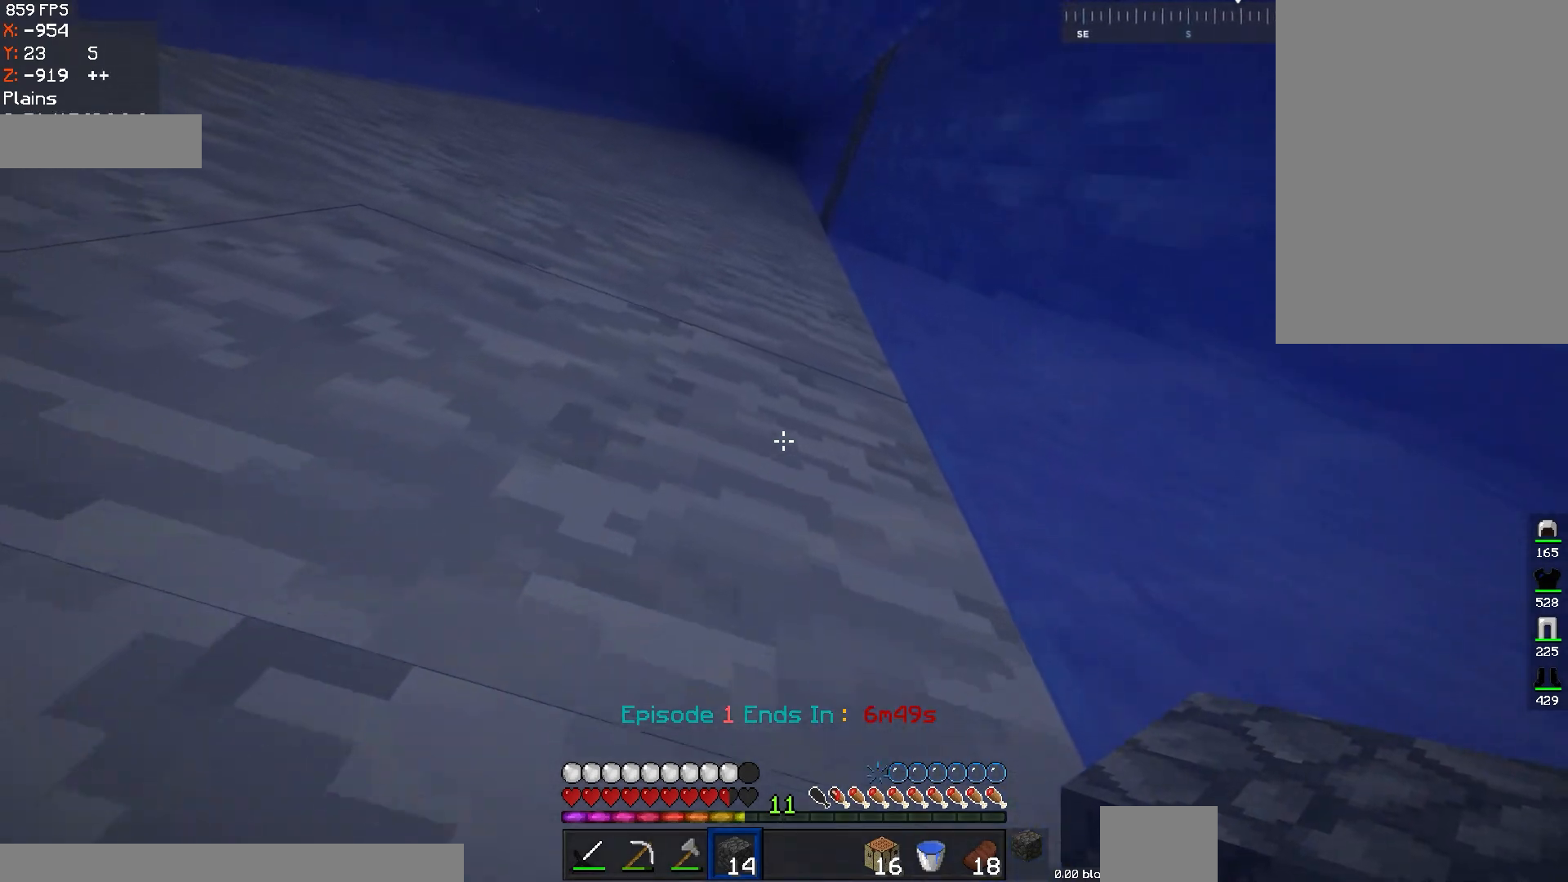
{"keys": ["space"], "mouse": [], "events": []}
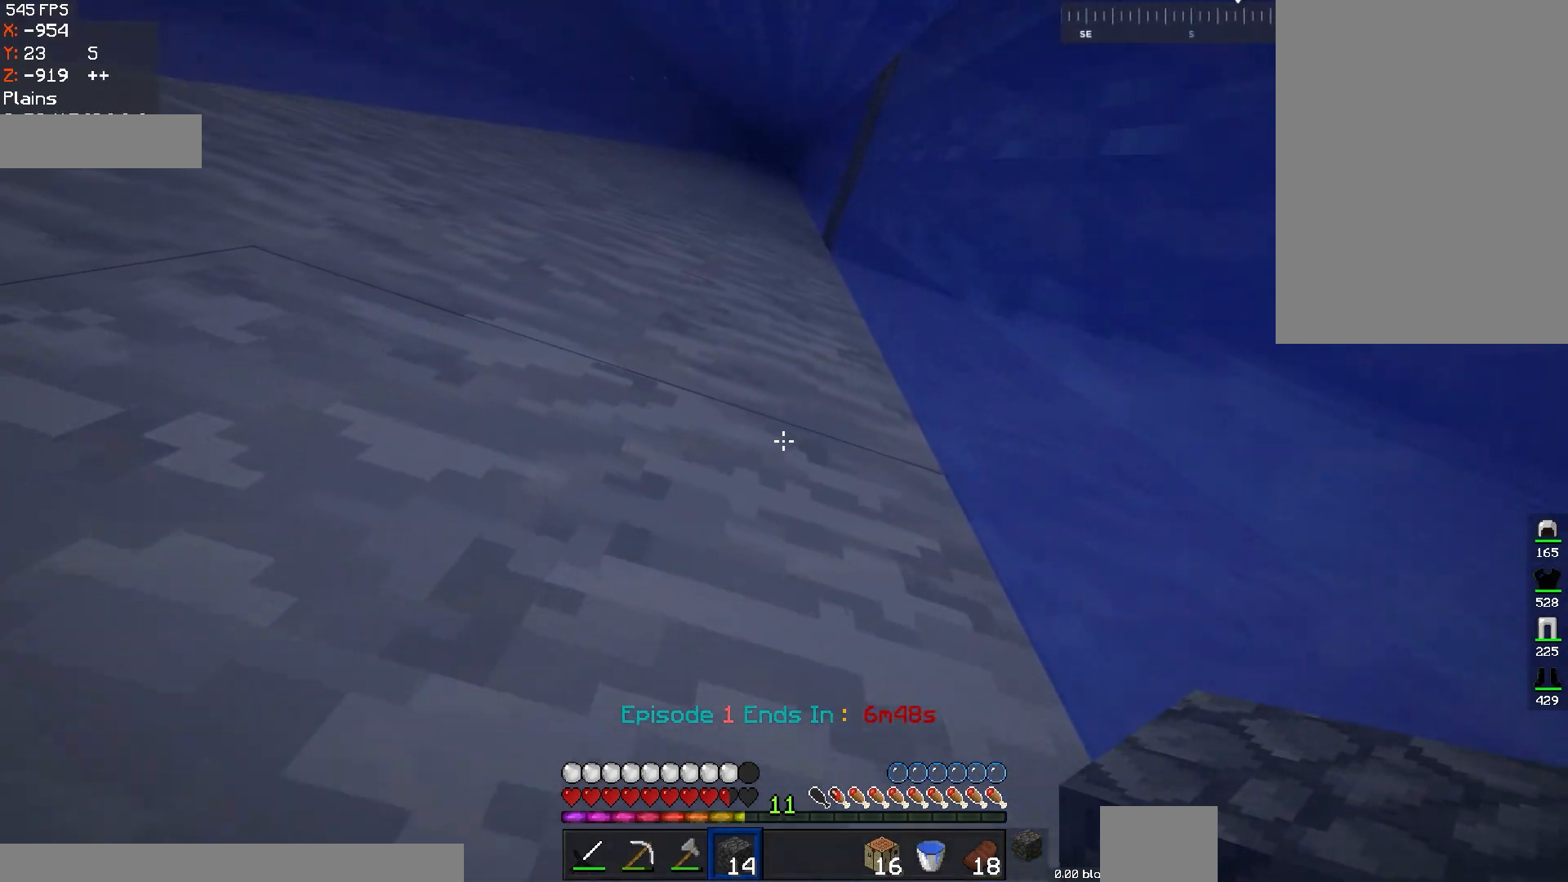
{"keys": ["d", "space"], "mouse": [], "events": [[500, "d", "down"]]}
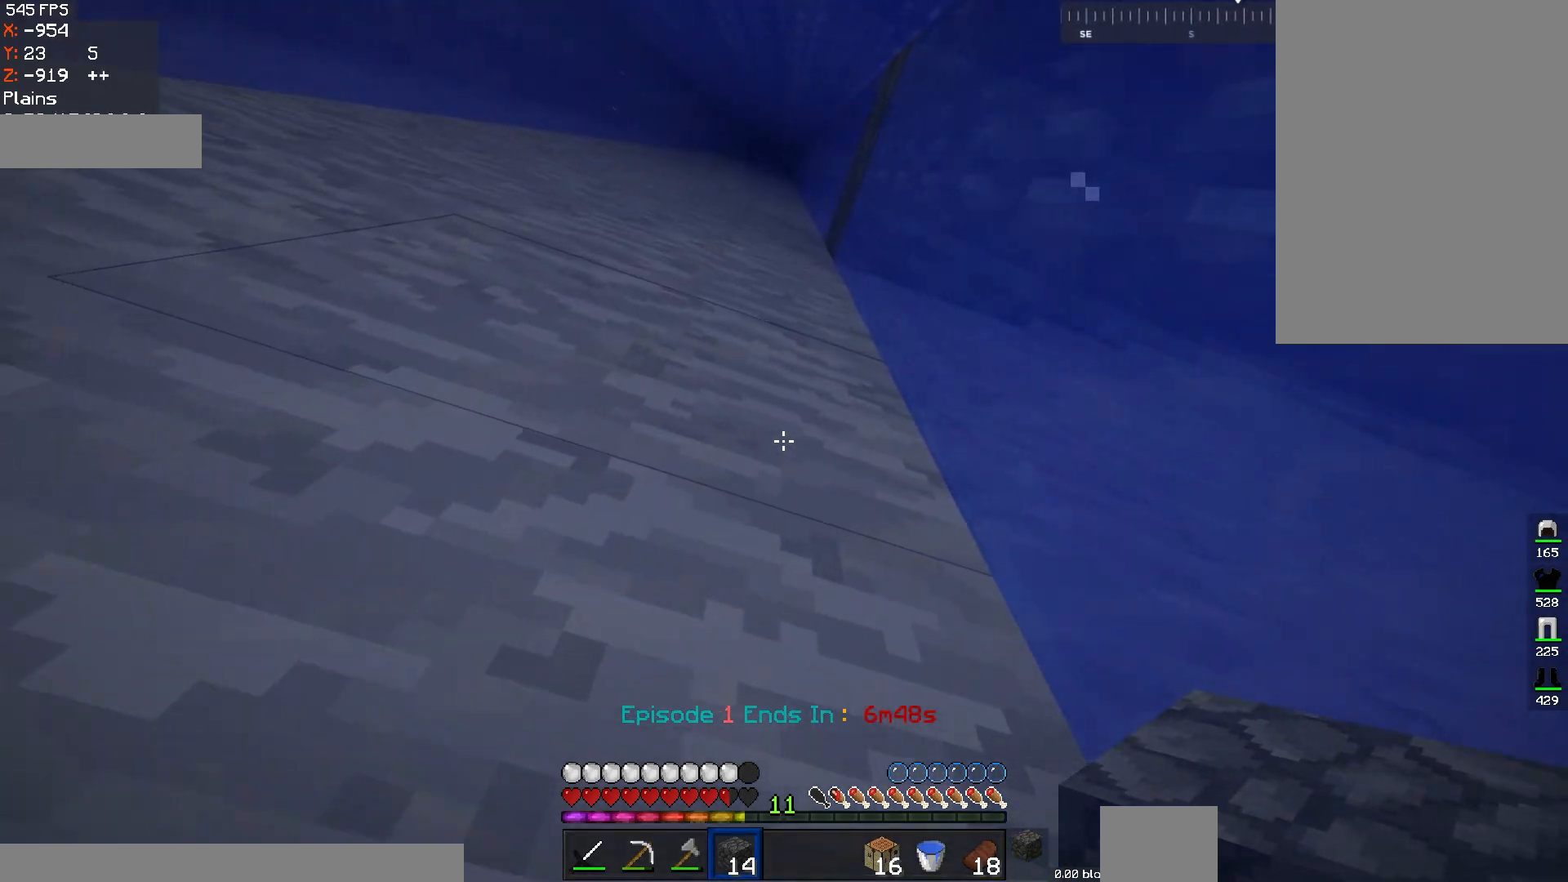
{"keys": ["space"], "mouse": [], "events": [[267, "d", "up"]]}
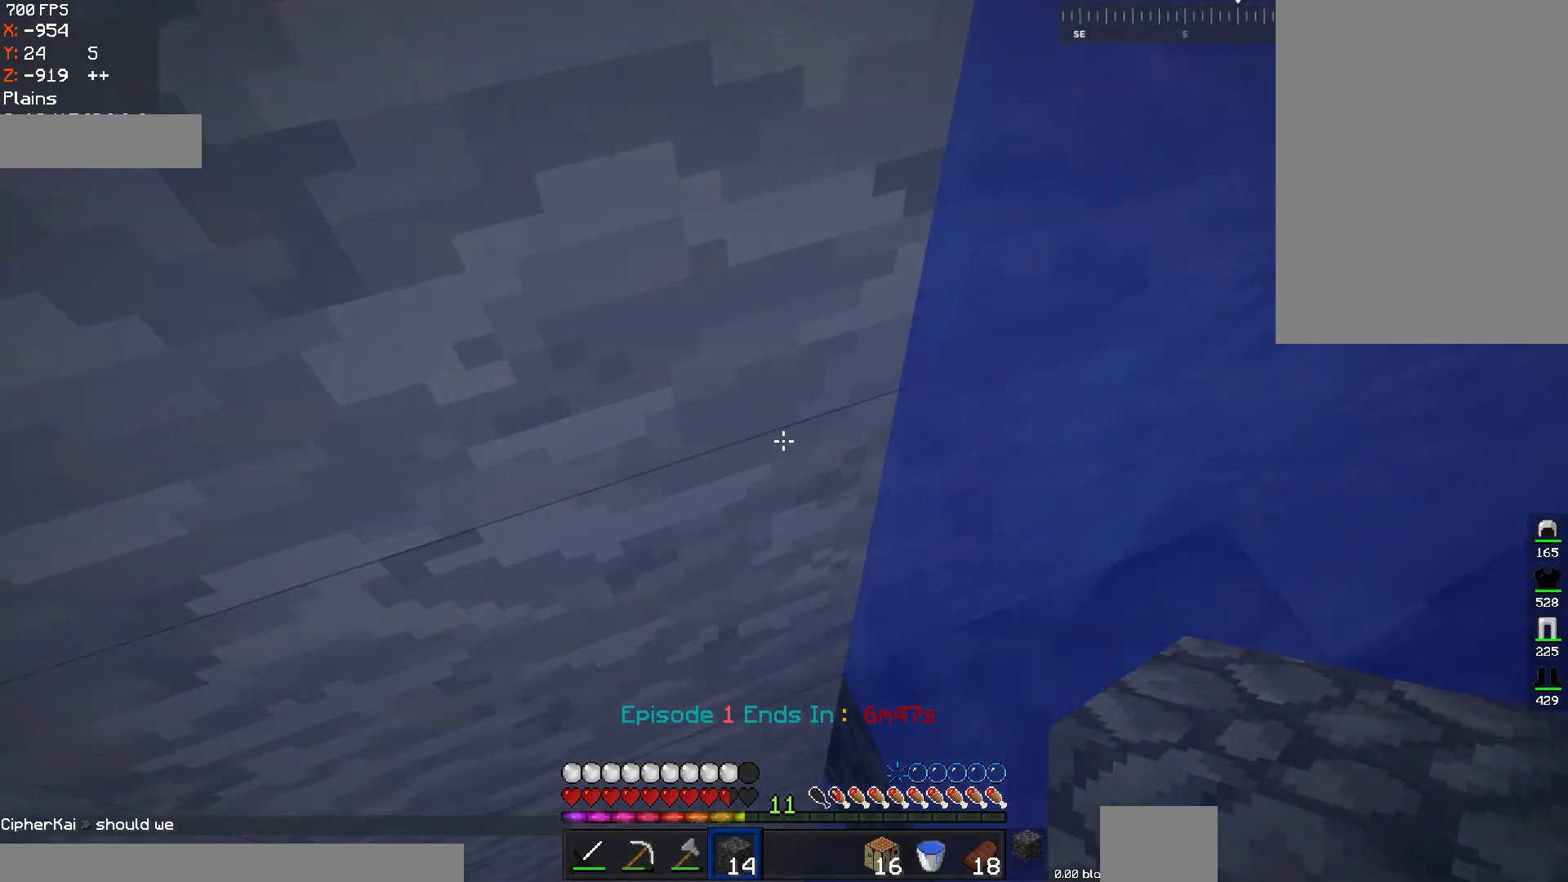
{"keys": ["d", "space", "w"], "mouse": [], "events": [[300, "w", "down"], [350, "d", "down"]]}
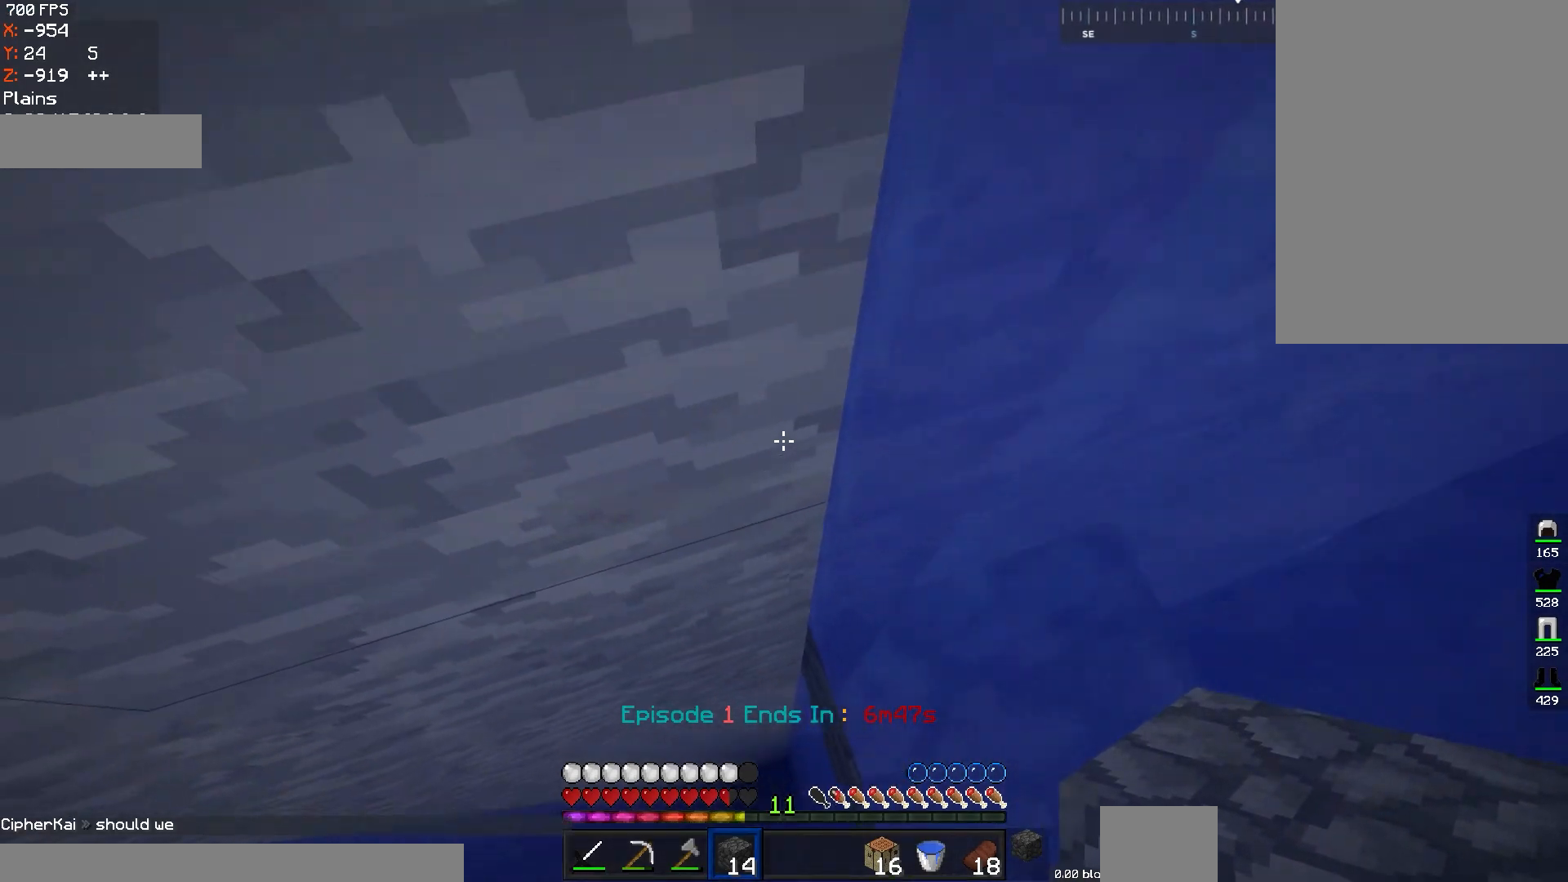
{"keys": [], "mouse": [], "events": [[100, "w", "up"], [217, "d", "up"], [501, "space", "up"]]}
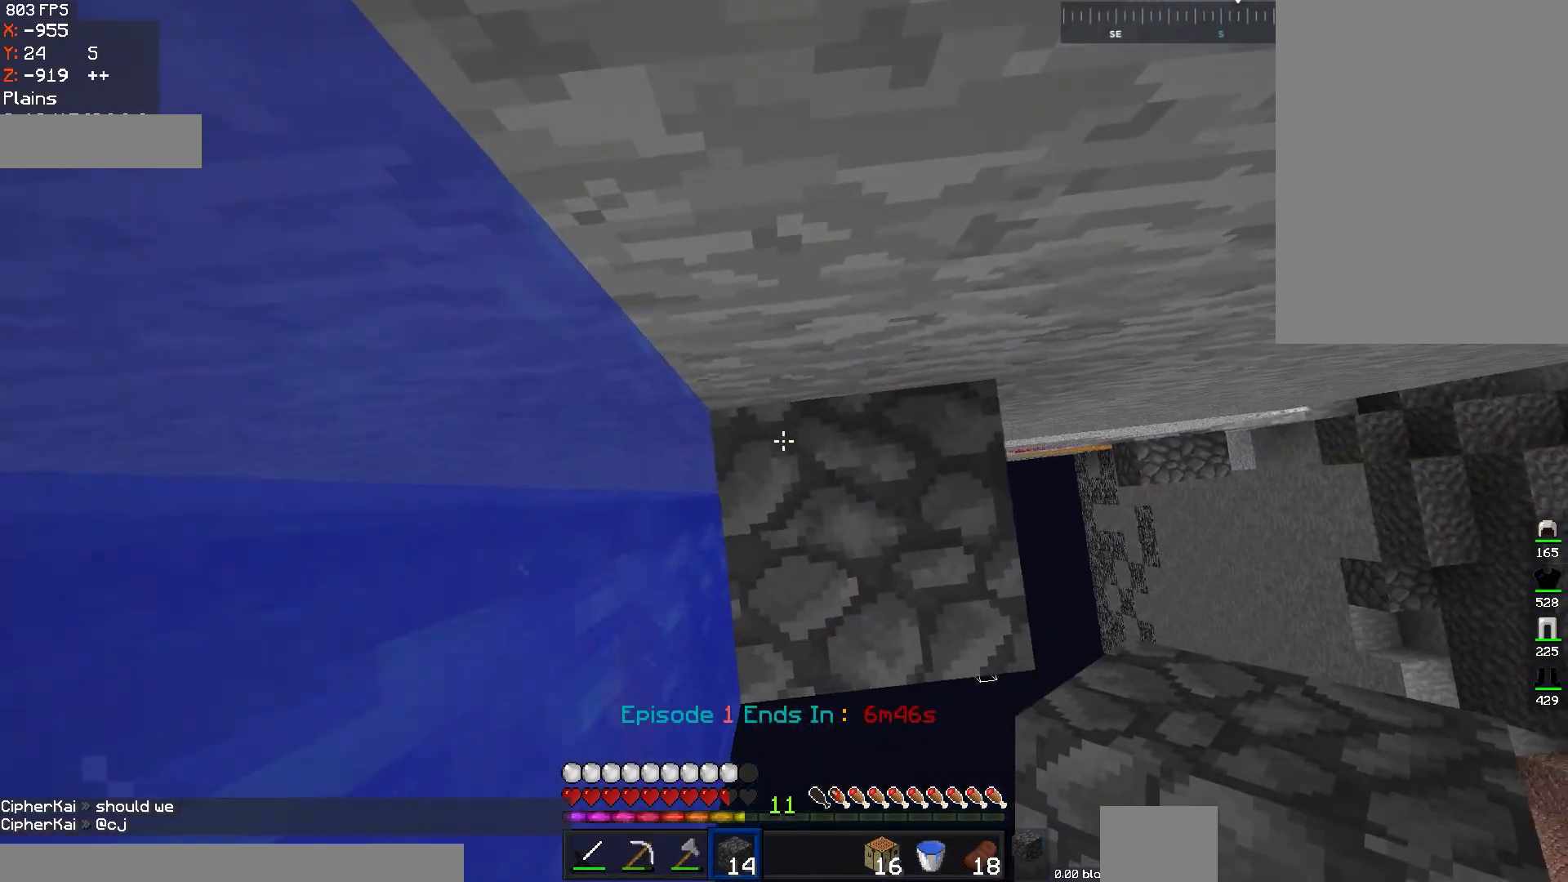
{"keys": ["d"], "mouse": [], "events": [[250, "d", "down"]]}
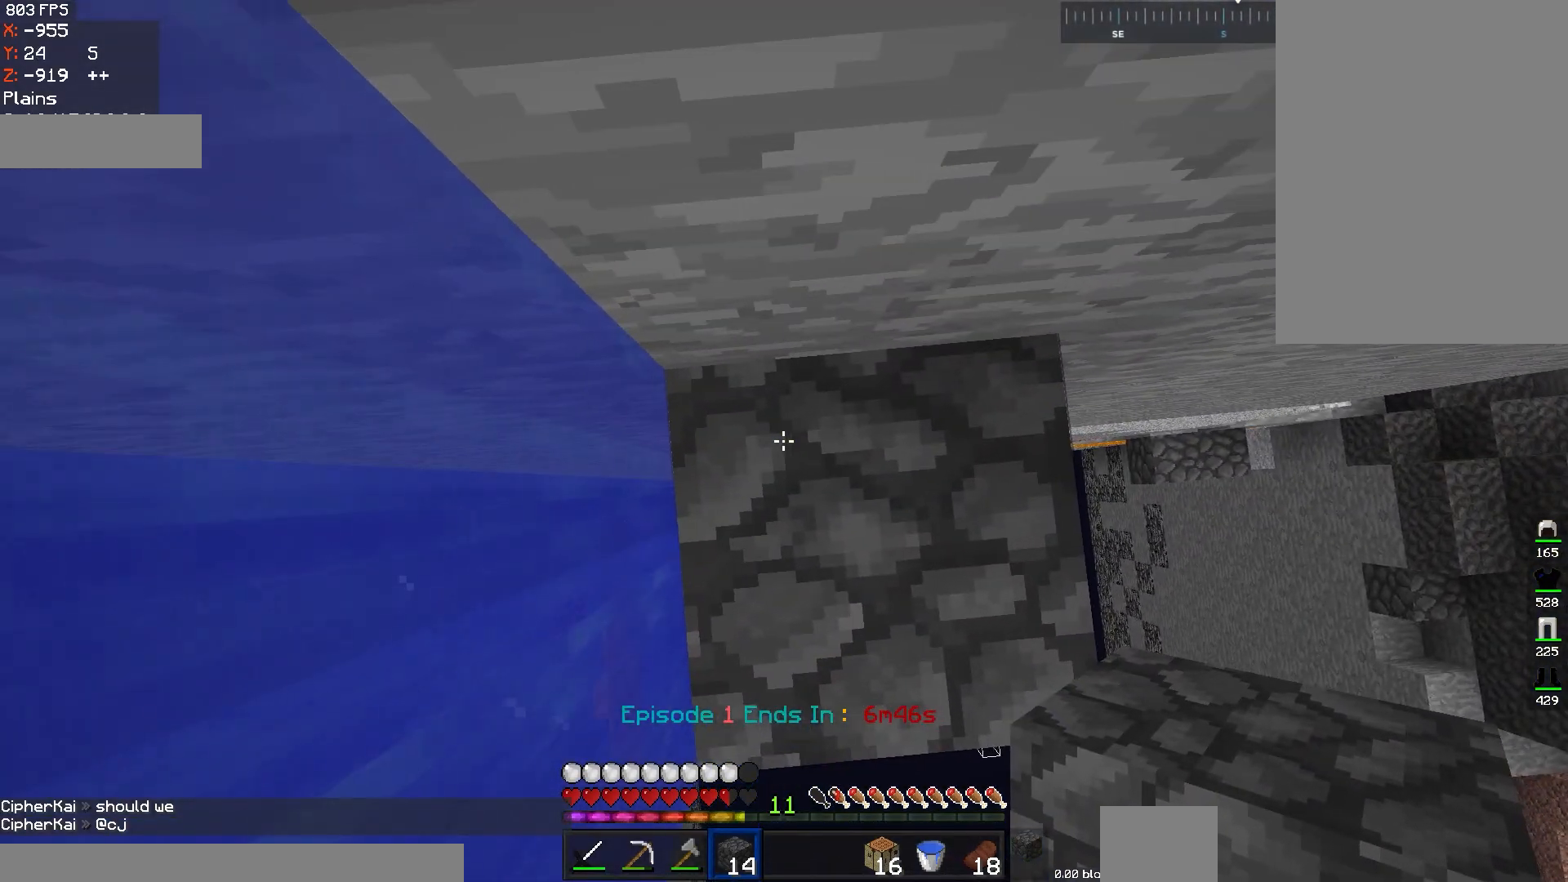
{"keys": ["d"], "mouse": [], "events": []}
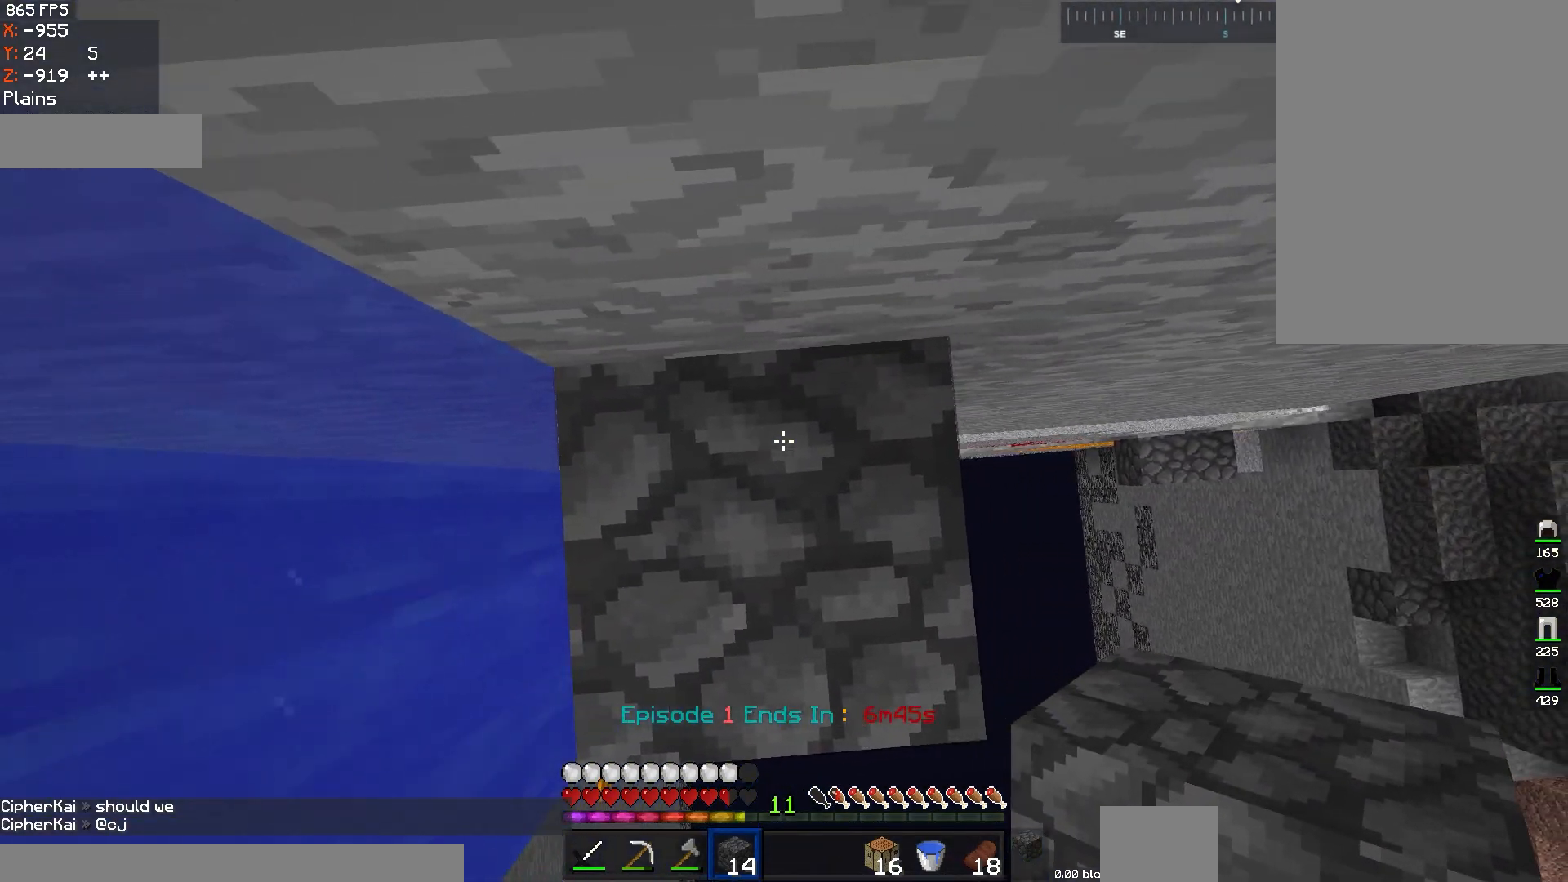
{"keys": ["space"], "mouse": ["right"], "events": [[50, "d", "up"], [100, "a", "down"], [200, "space", "down"], [266, "a", "up"], [350, "mouse_right", "down"], [383, "space", "up"], [500, "space", "down"]]}
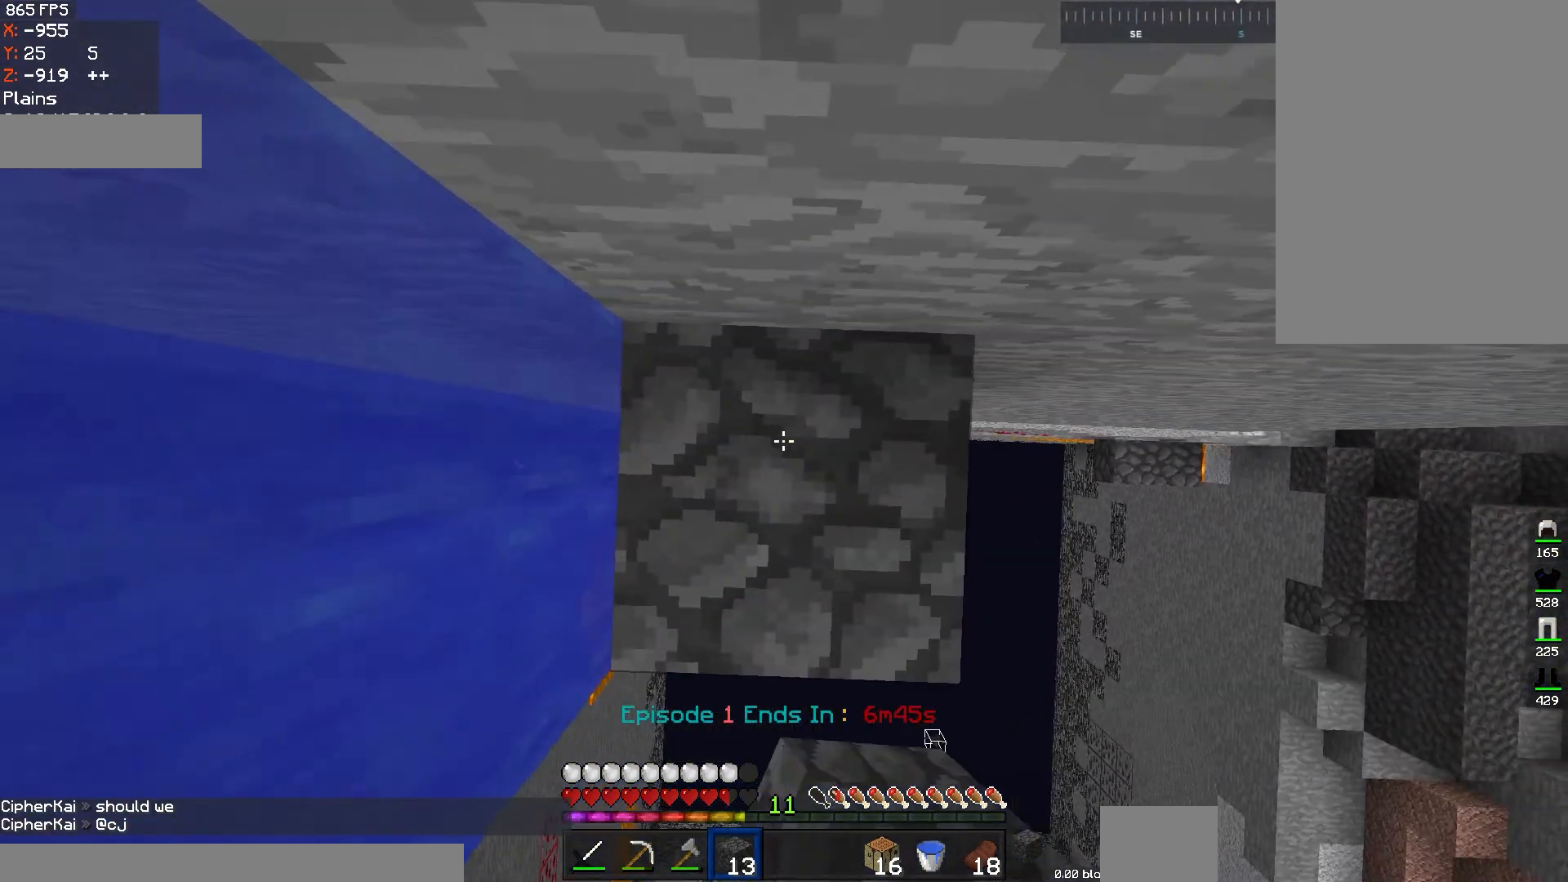
{"keys": [], "mouse": [], "events": [[17, "mouse_right", "up"], [100, "d", "down"], [284, "space", "up"], [300, "d", "up"], [300, "mouse_right", "down"], [467, "mouse_right", "up"]]}
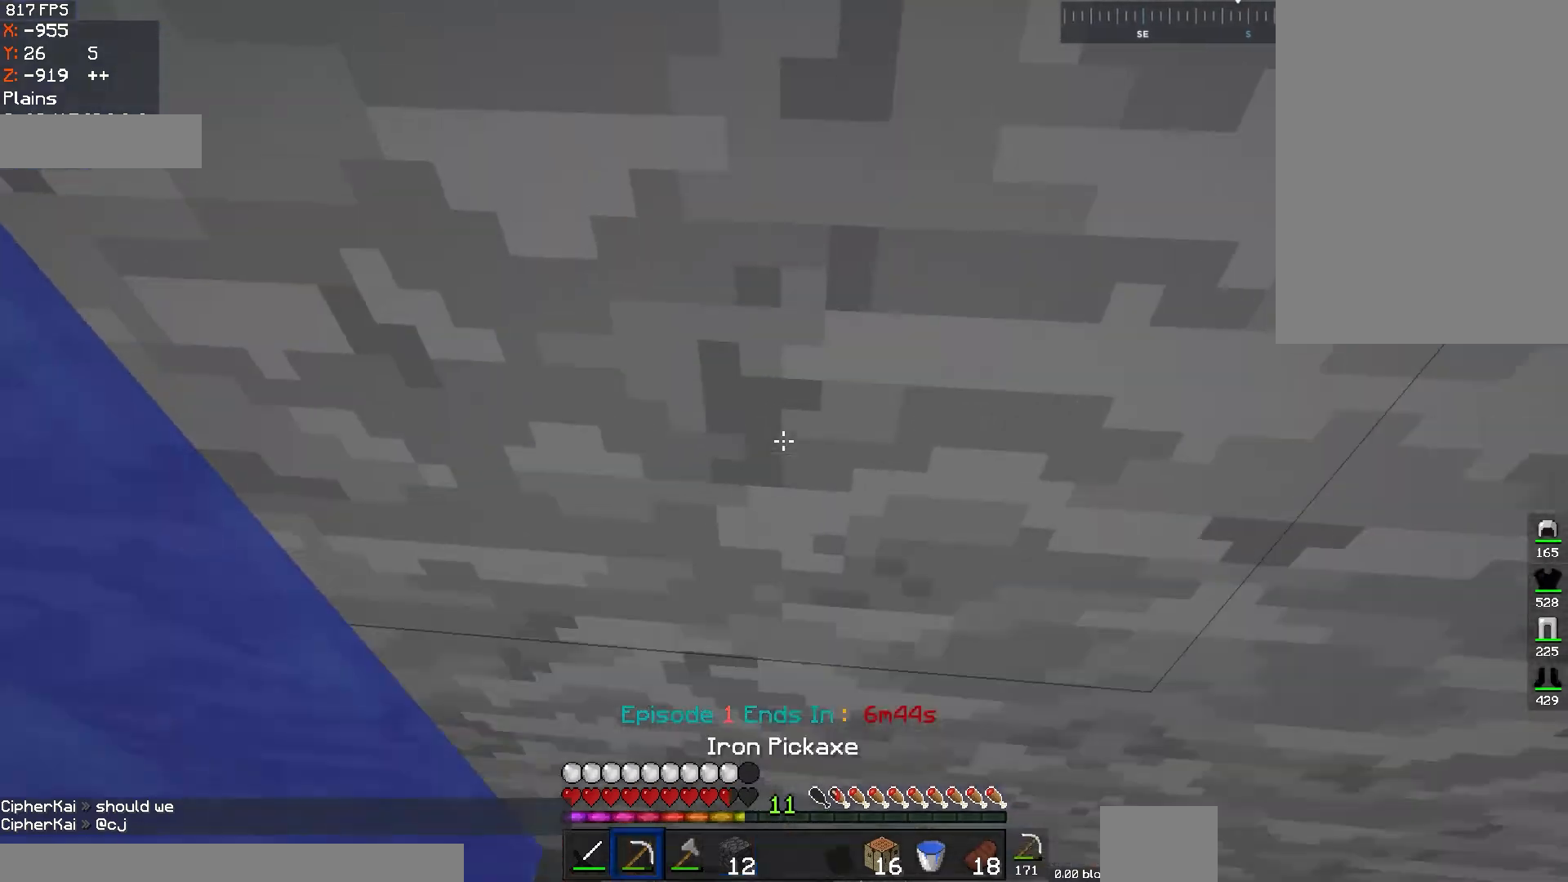
{"keys": ["a", "w"], "mouse": ["left"], "events": [[100, "mouse_left", "down"], [433, "a", "down"], [433, "w", "down"]]}
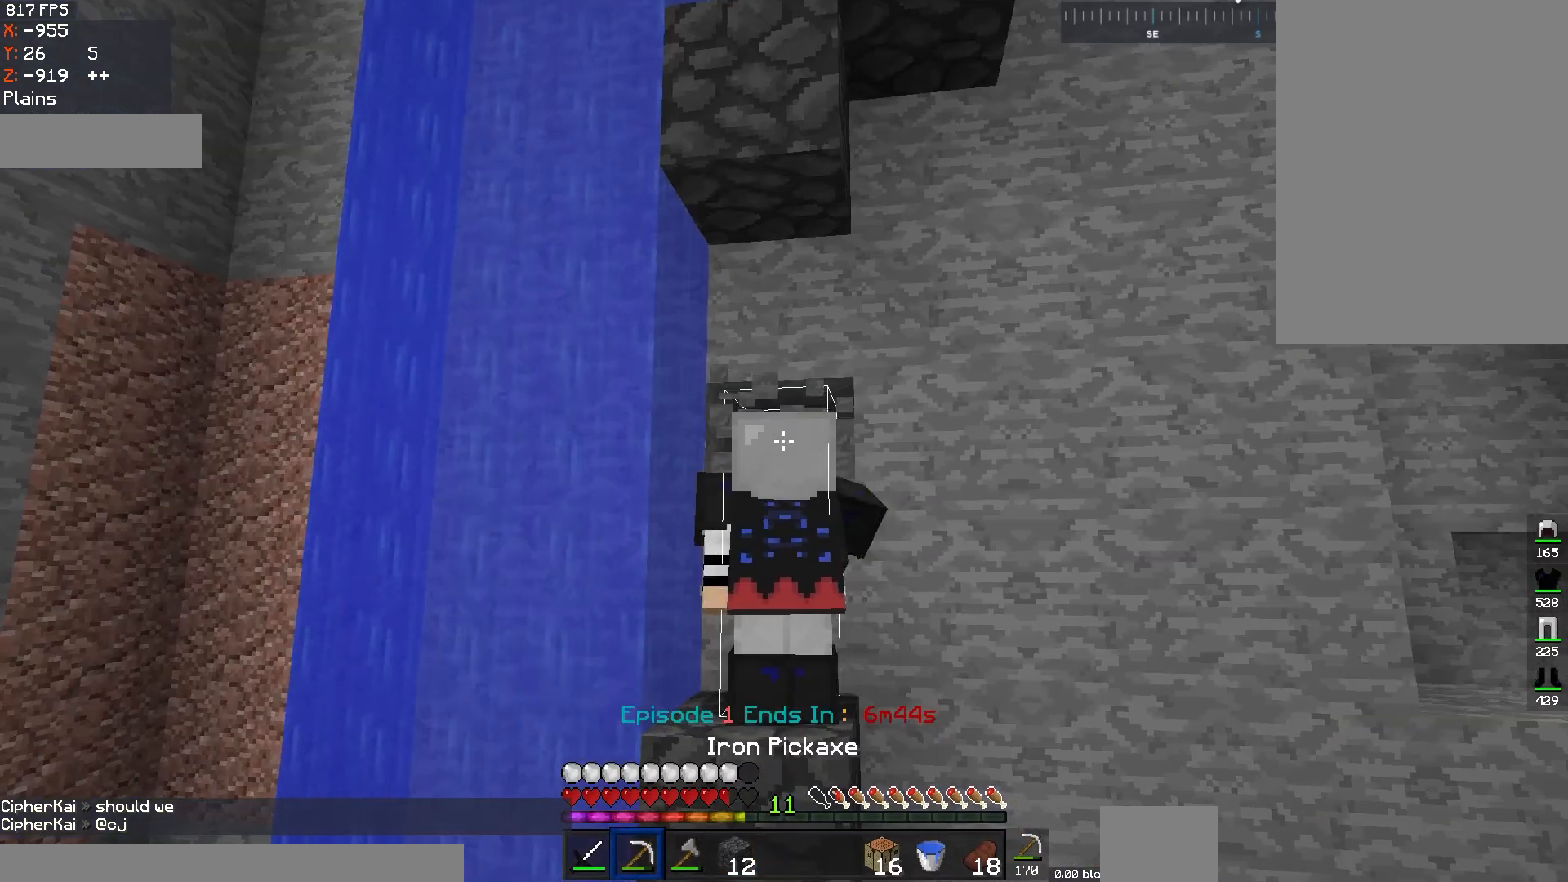
{"keys": [], "mouse": ["left"], "events": [[33, "a", "up"], [100, "w", "up"]]}
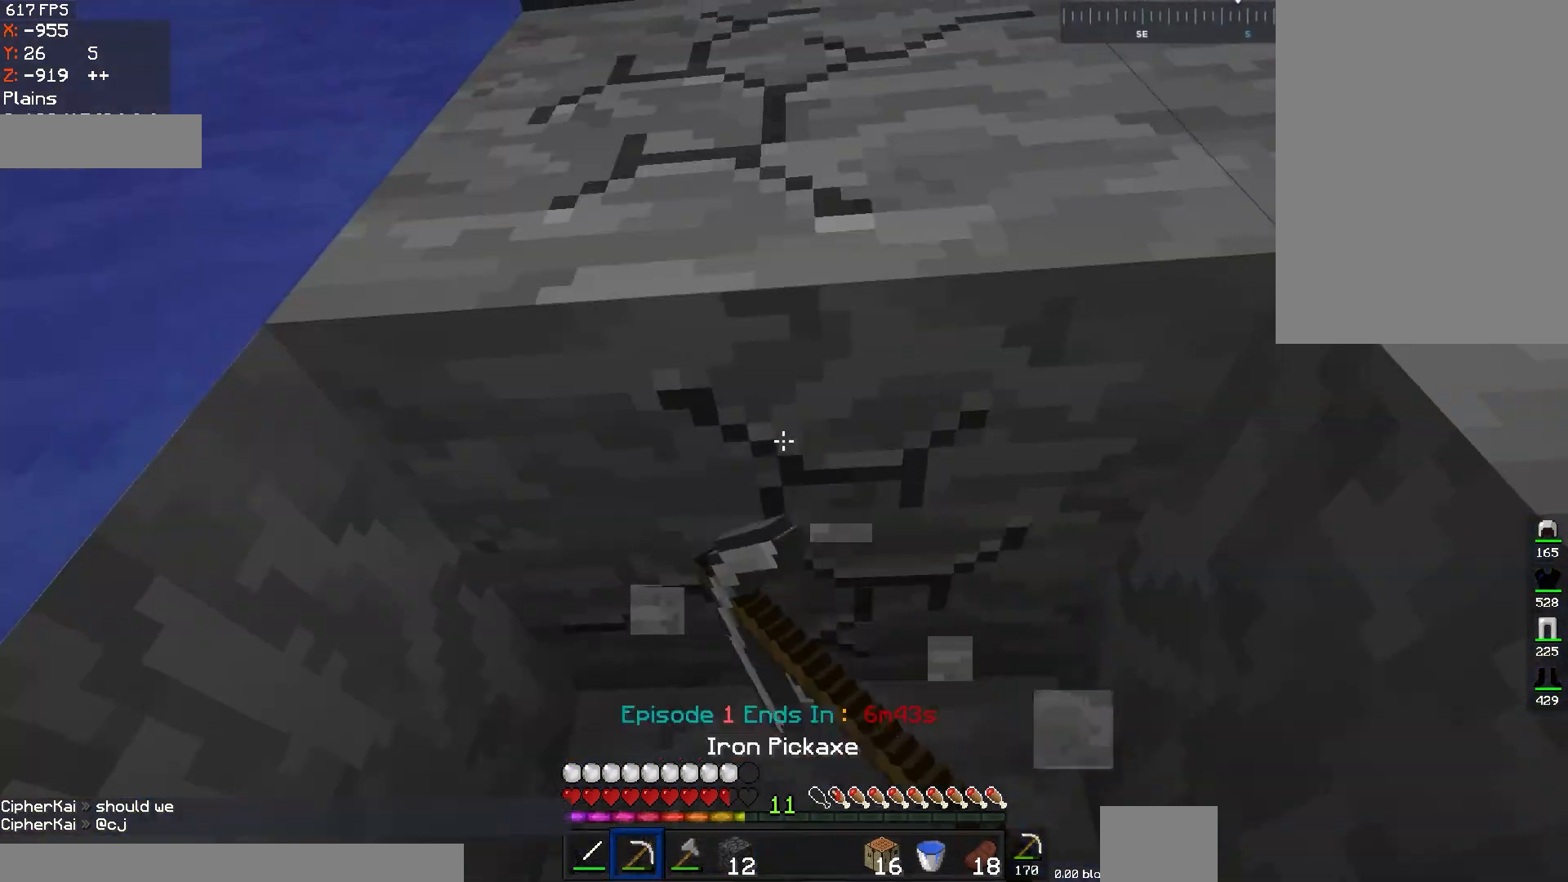
{"keys": [], "mouse": ["left"], "events": []}
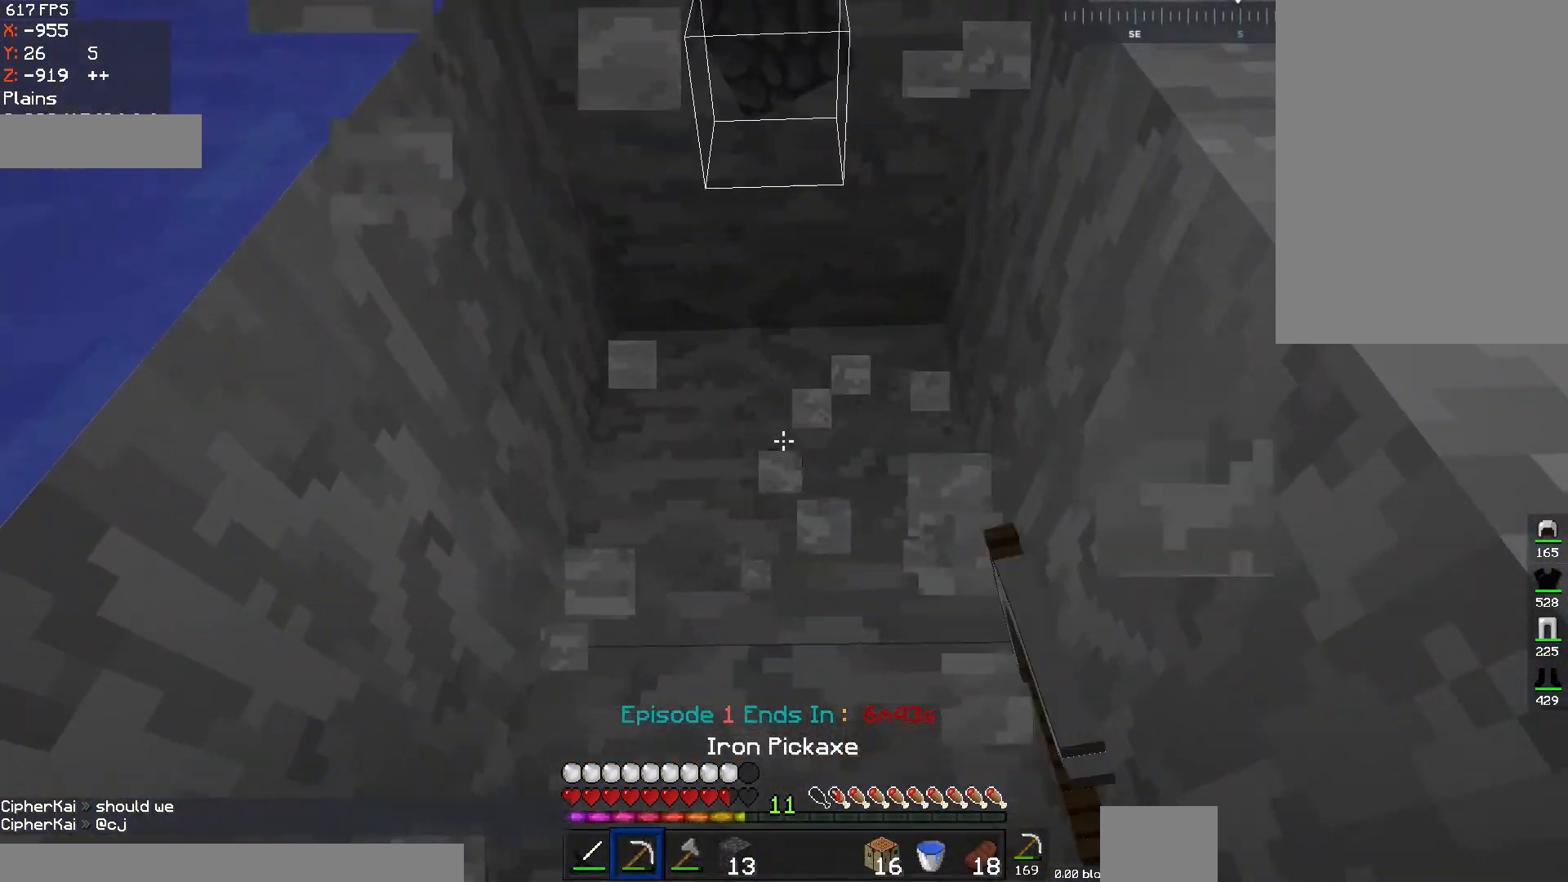
{"keys": ["space", "w"], "mouse": ["left"], "events": [[334, "w", "down"], [384, "space", "down"]]}
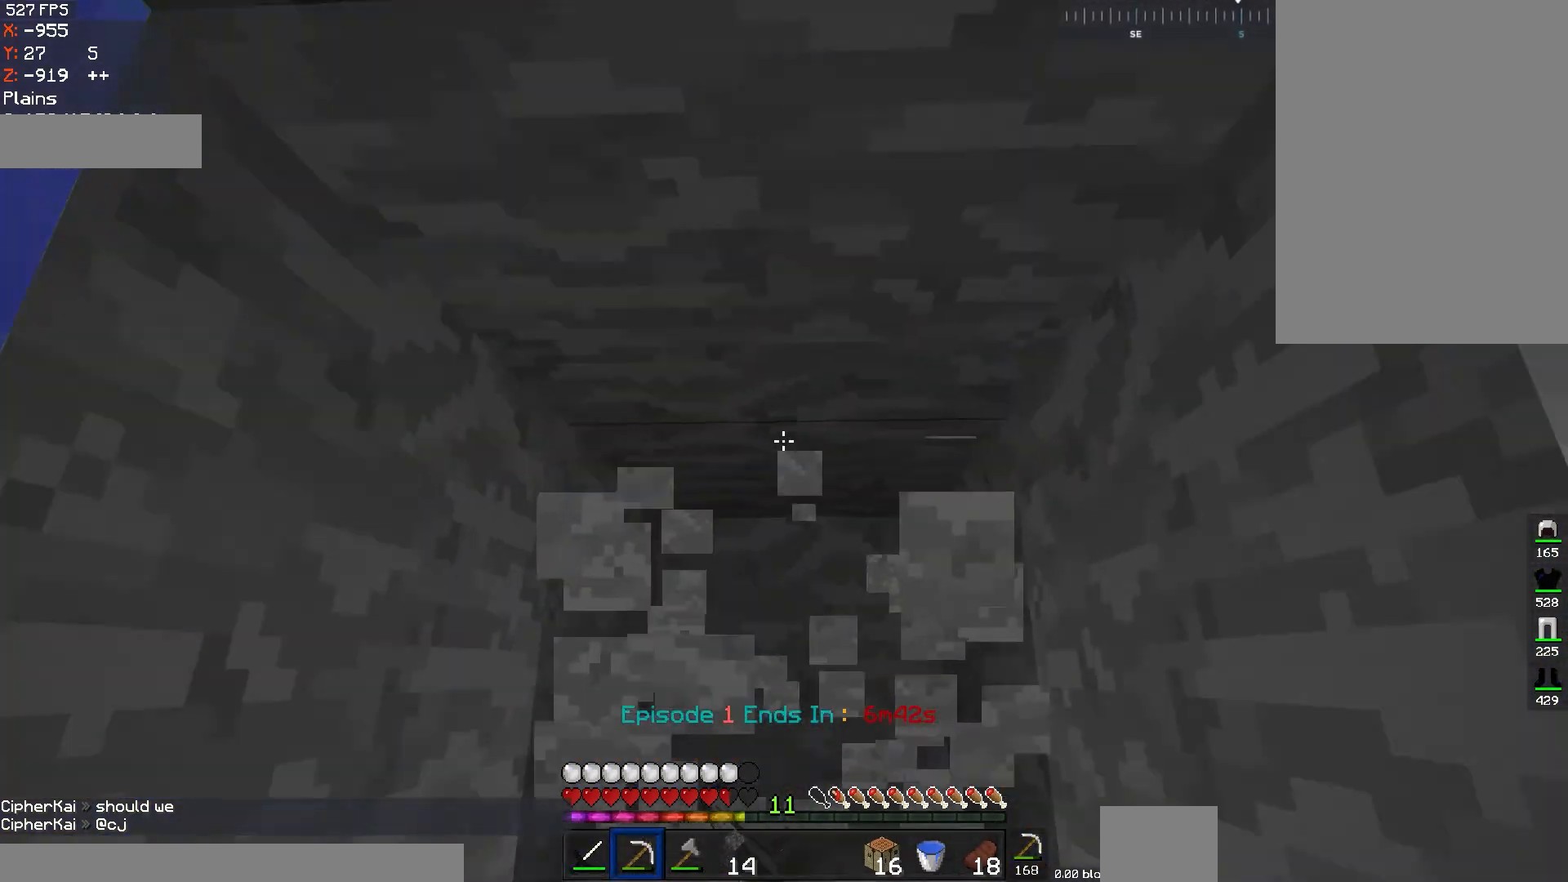
{"keys": [], "mouse": [], "events": [[83, "space", "up"], [500, "mouse_left", "up"], [500, "w", "up"]]}
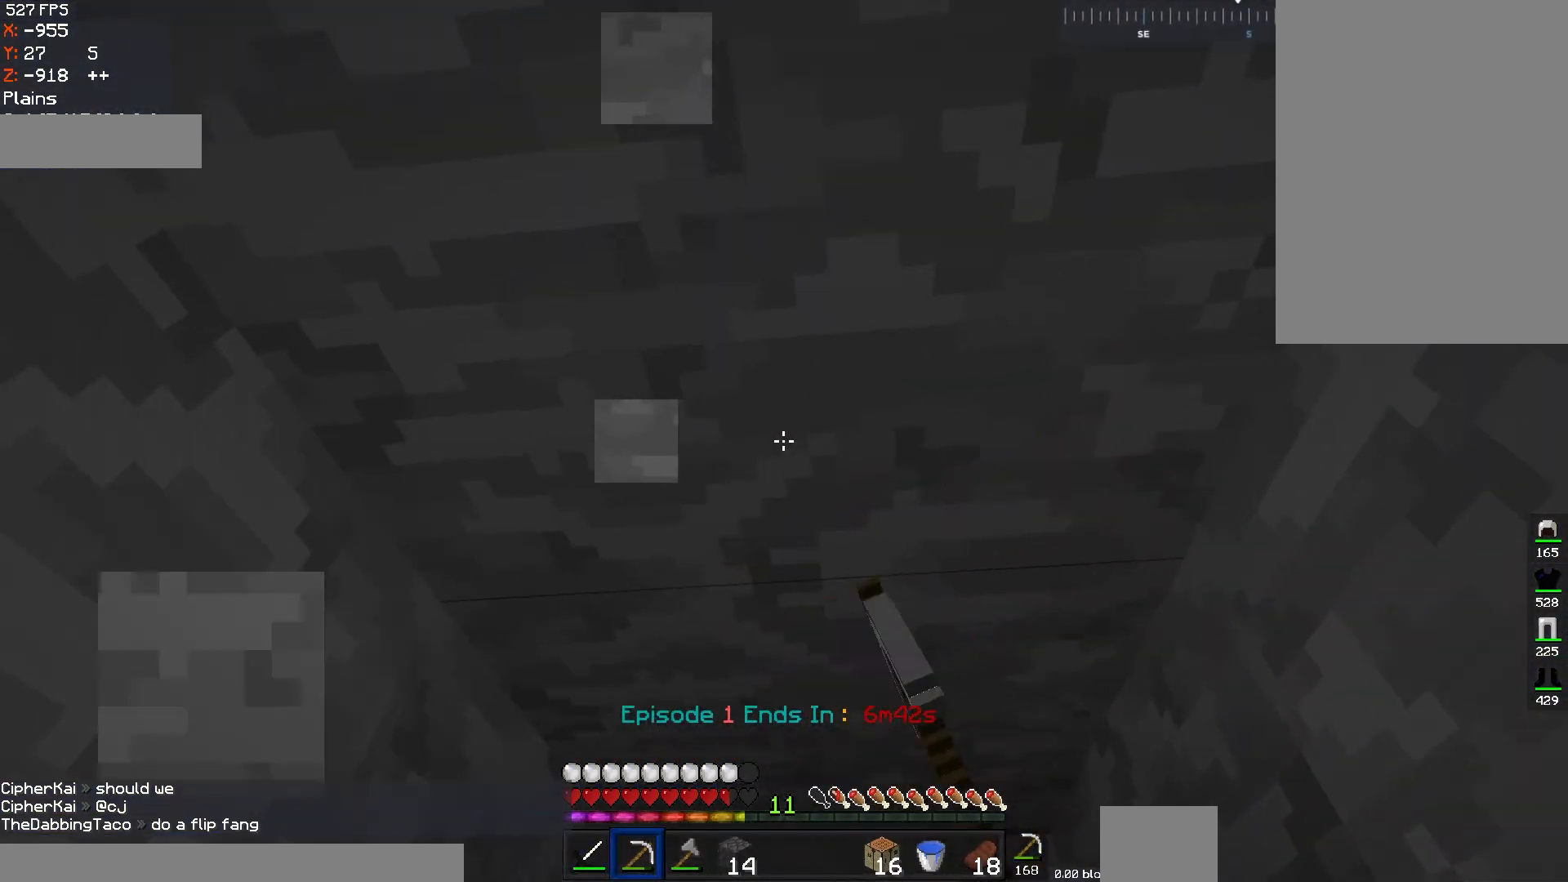
{"keys": ["d"], "mouse": ["left"], "events": [[133, "mouse_left", "down"], [334, "w", "down"], [384, "d", "down"], [501, "w", "up"]]}
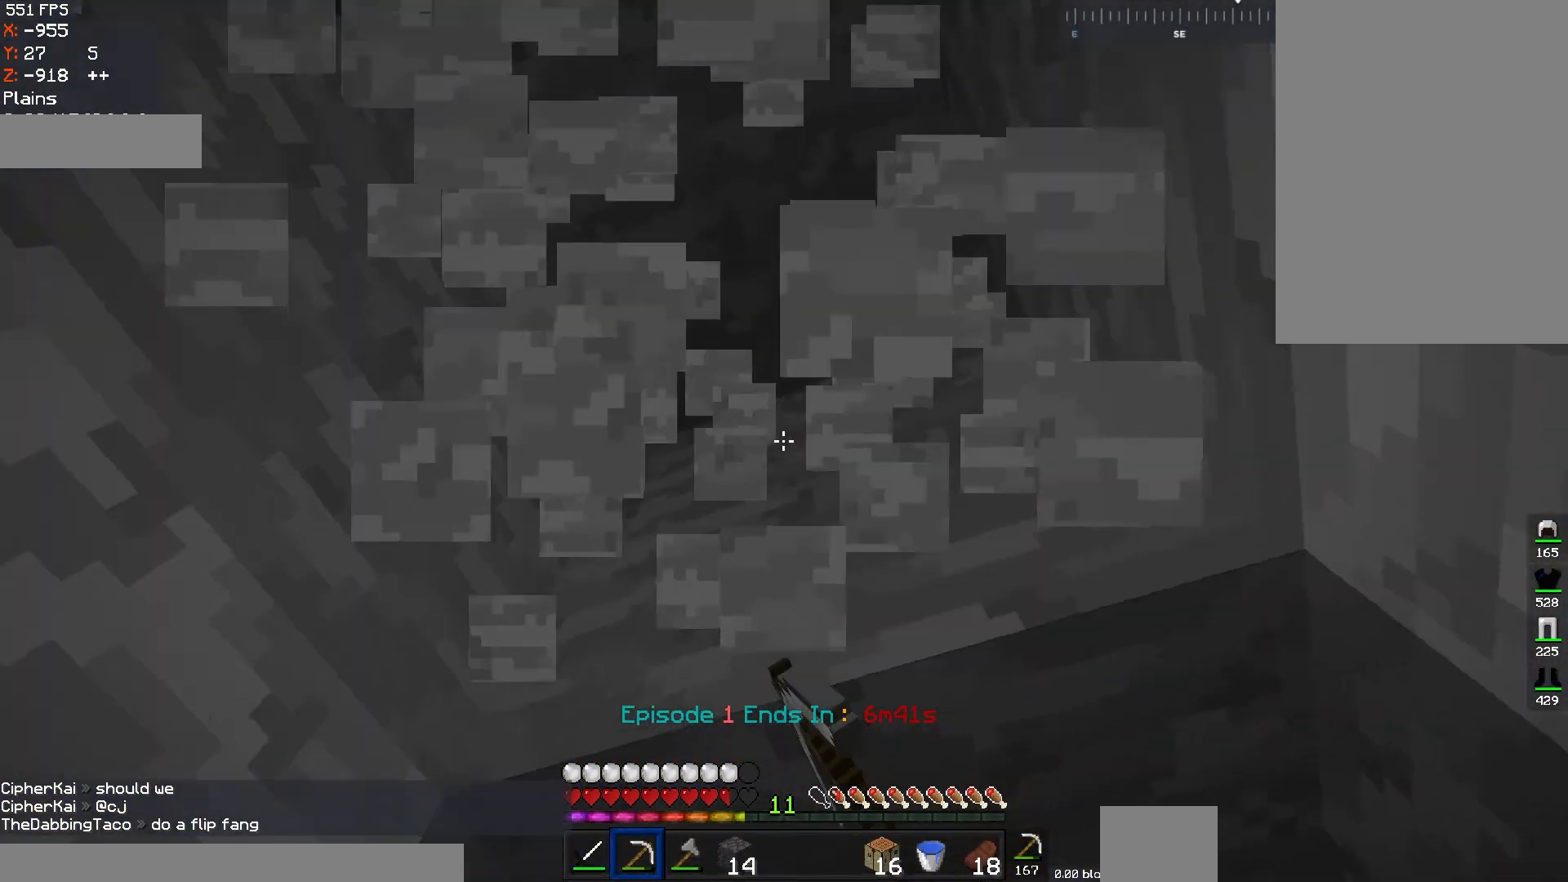
{"keys": [], "mouse": [], "events": [[350, "mouse_left", "up"], [500, "d", "up"]]}
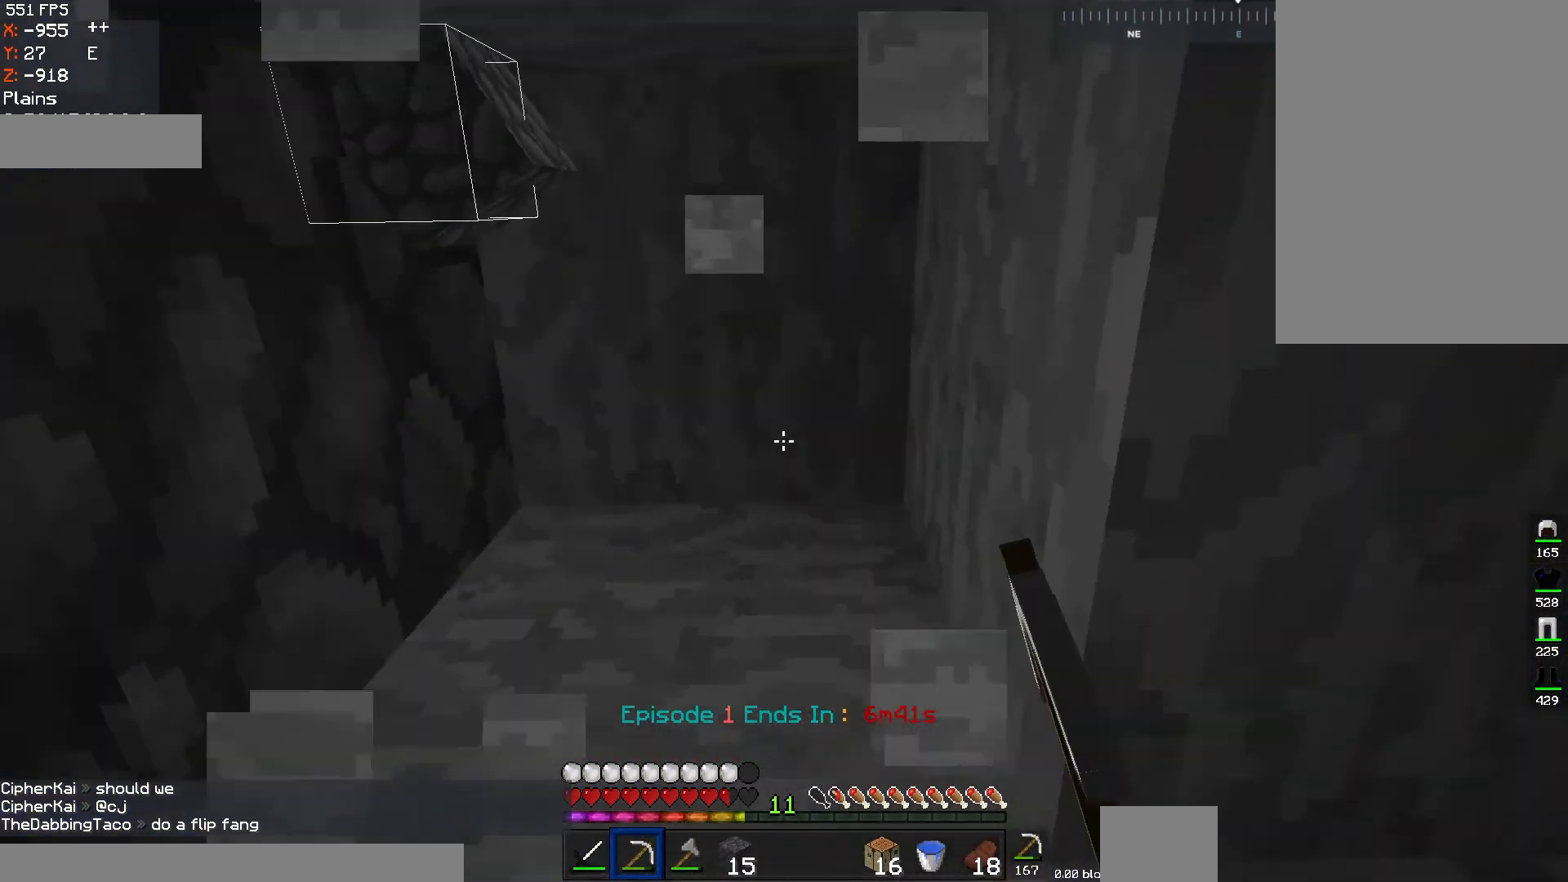
{"keys": [], "mouse": ["left"], "events": [[83, "mouse_left", "down"]]}